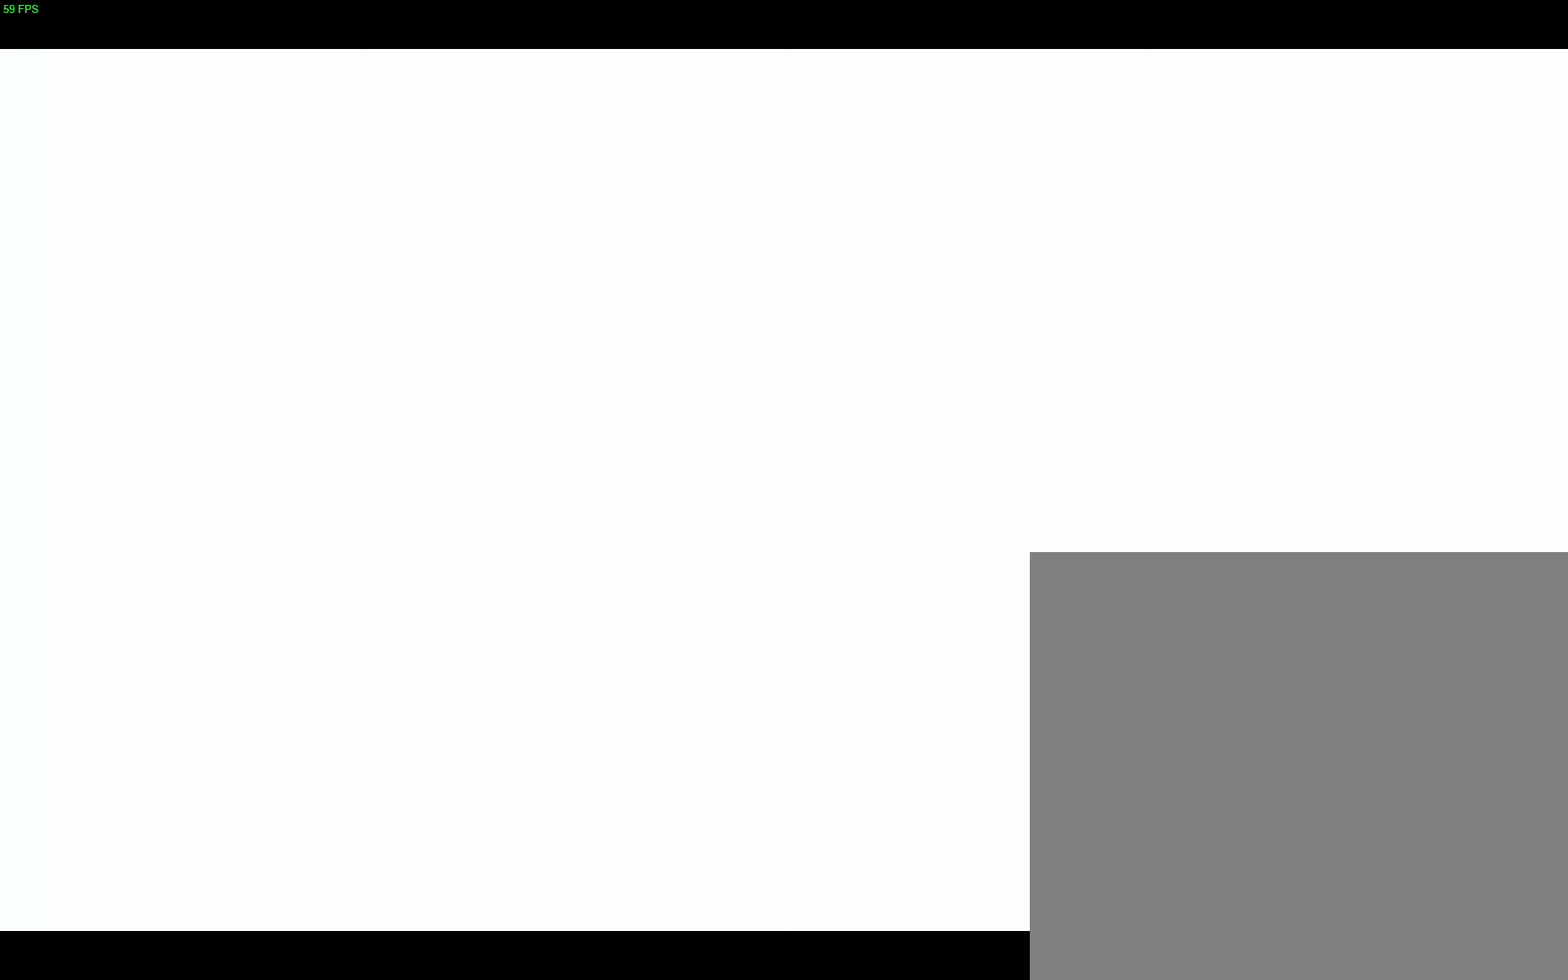
Gameplay with a controller (Xbox layout); each line is a JSON object with the inputs held at the frame after it. "events" lists button and stick changes between this image and that frame as [ms after this image, input, new state], when the widget could be followed in between. Not read: L3 R1 R3.
{"buttons": [], "left_stick": "center", "right_stick": "center", "events": []}
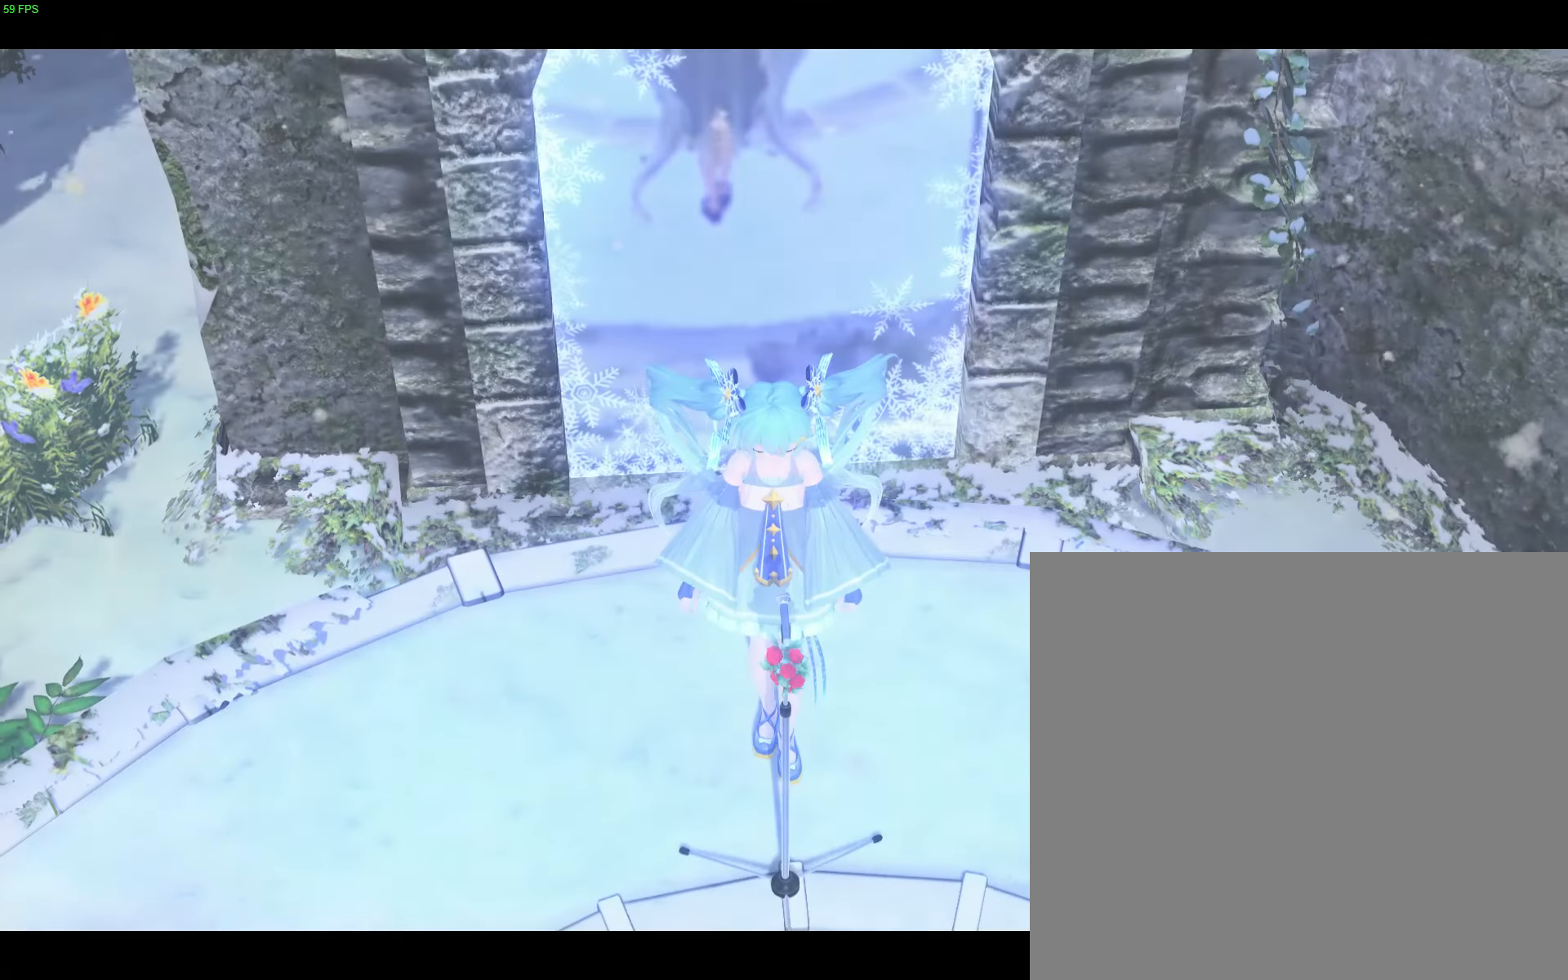
{"buttons": [], "left_stick": "center", "right_stick": "center", "events": []}
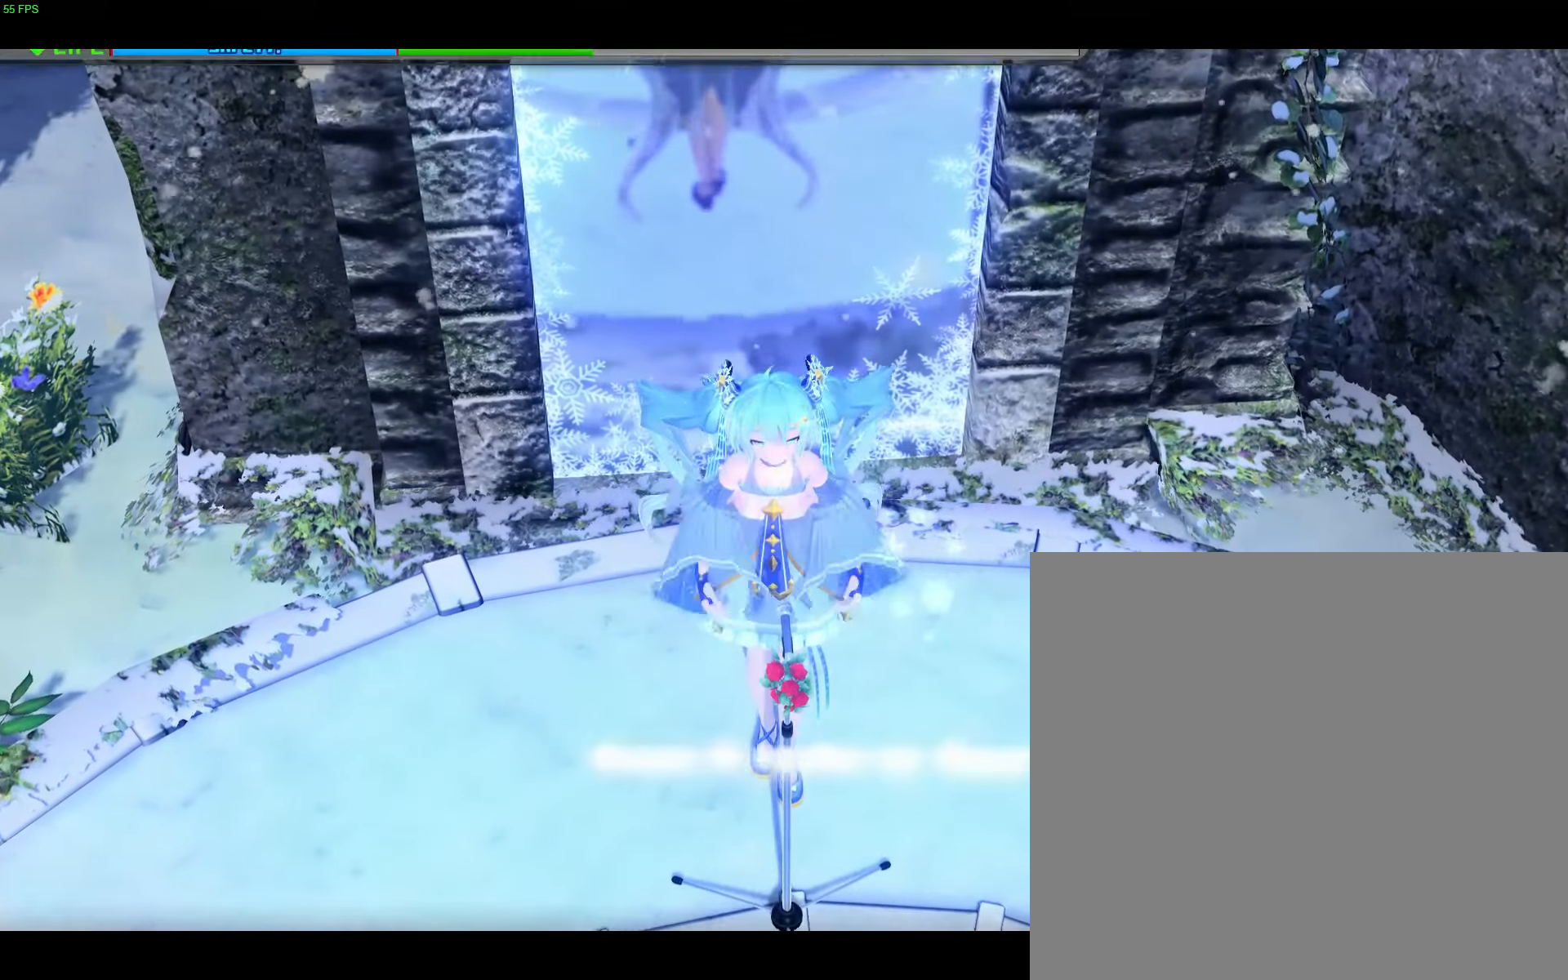
{"buttons": [], "left_stick": "center", "right_stick": "center", "events": []}
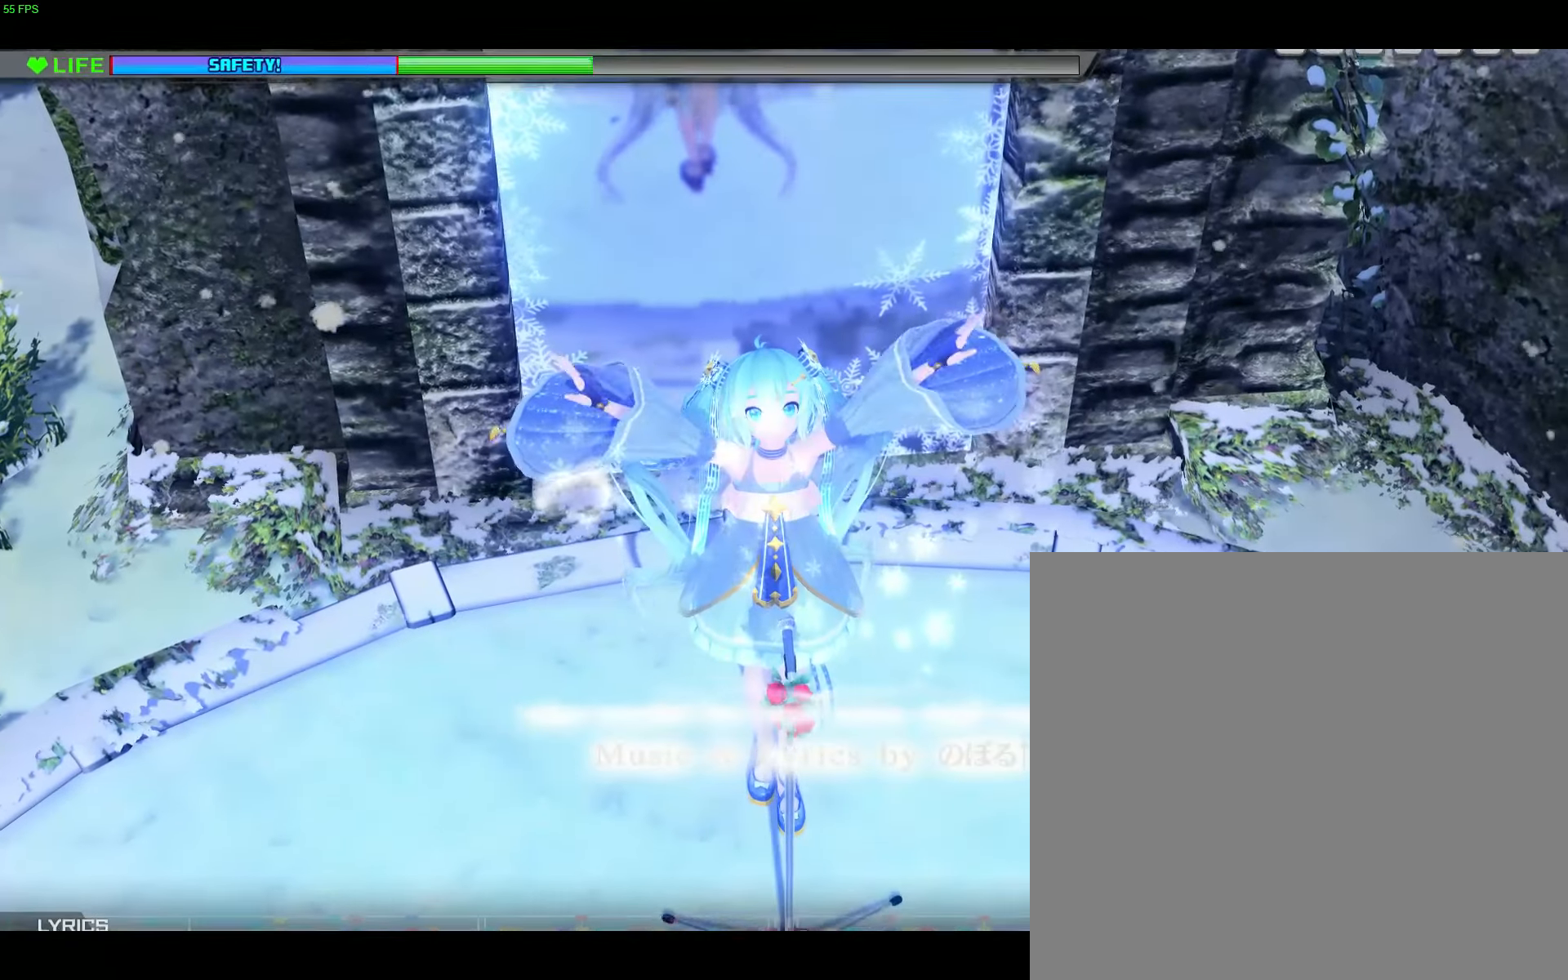
{"buttons": [], "left_stick": "center", "right_stick": "center", "events": [[200, "L2", "down"], [333, "L2", "up"]]}
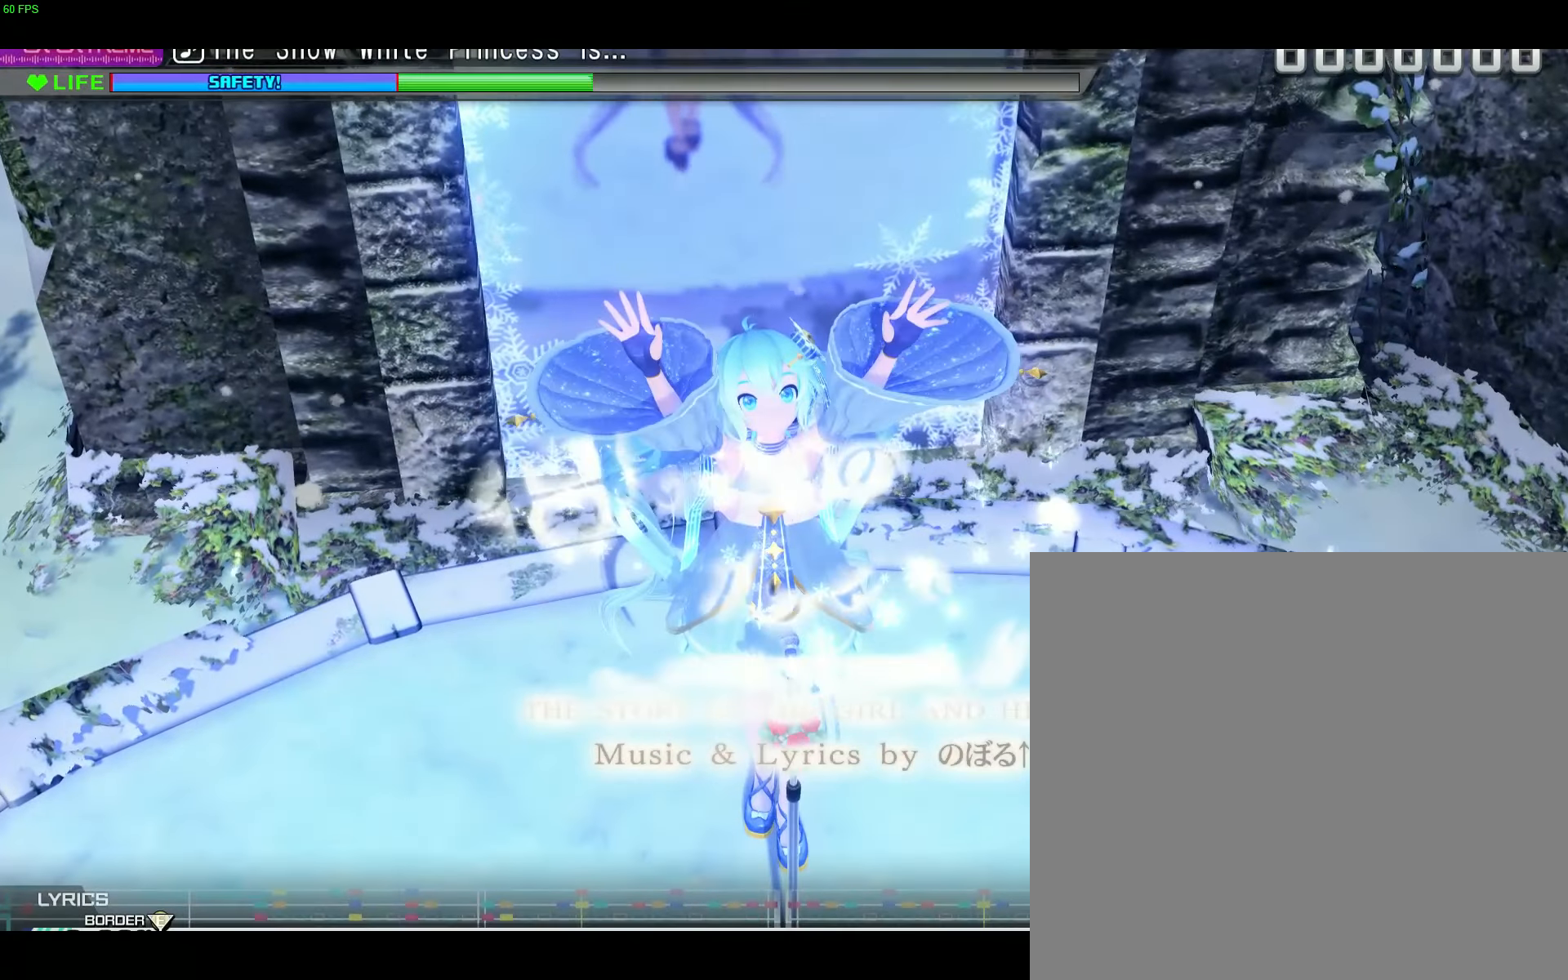
{"buttons": [], "left_stick": "center", "right_stick": "center", "events": []}
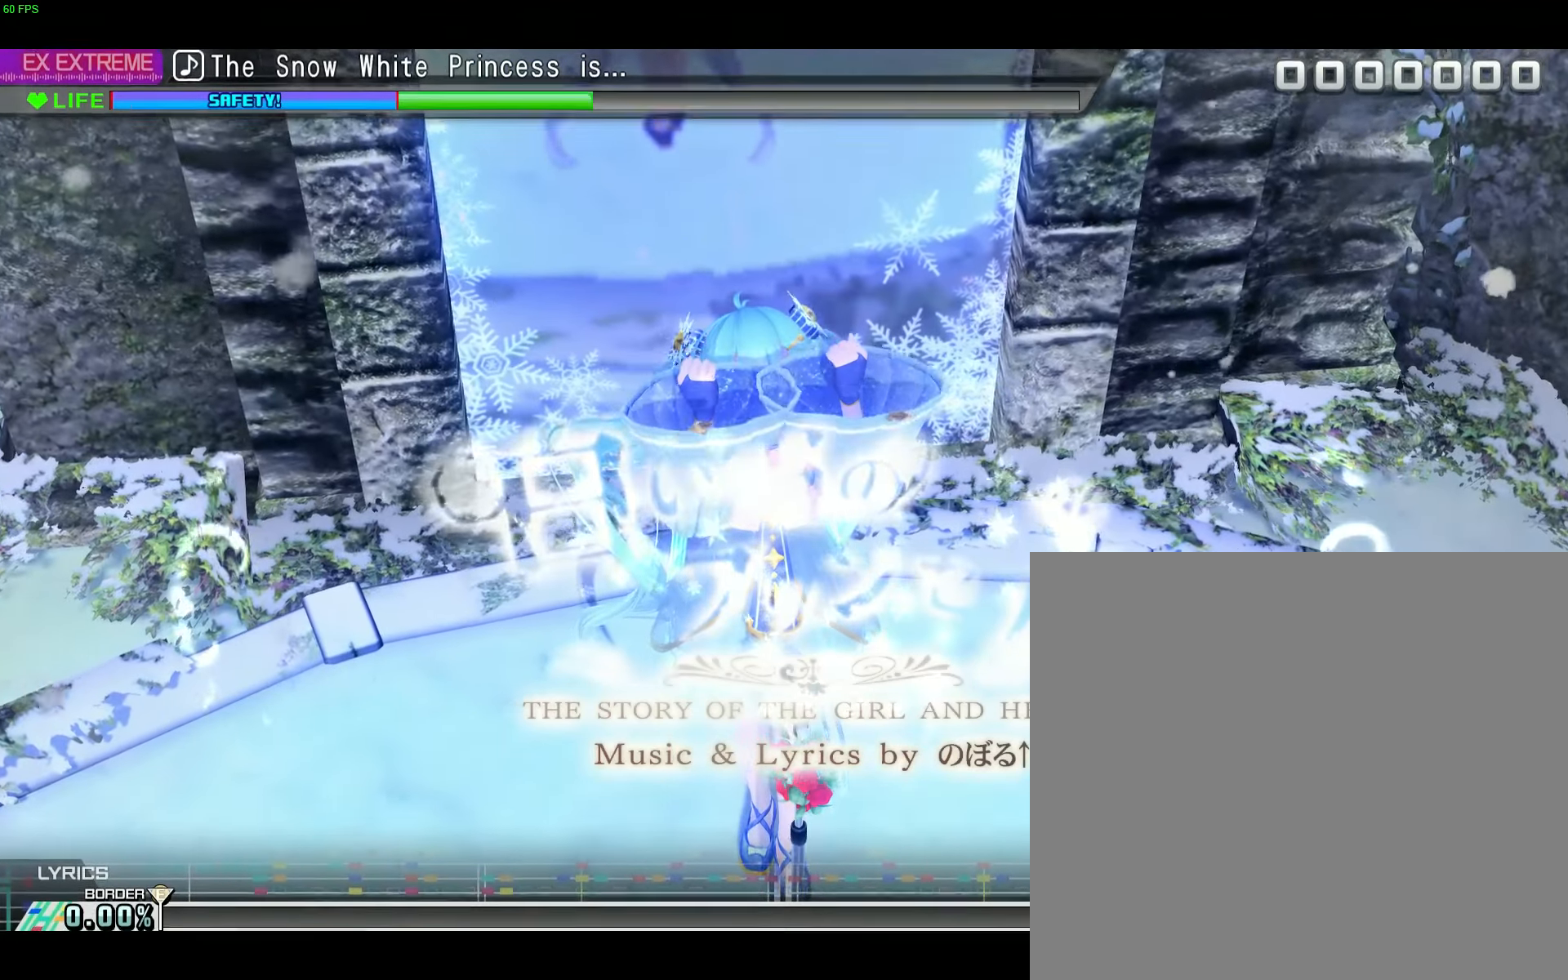
{"buttons": ["L2"], "left_stick": "center", "right_stick": "center", "events": [[450, "L2", "down"]]}
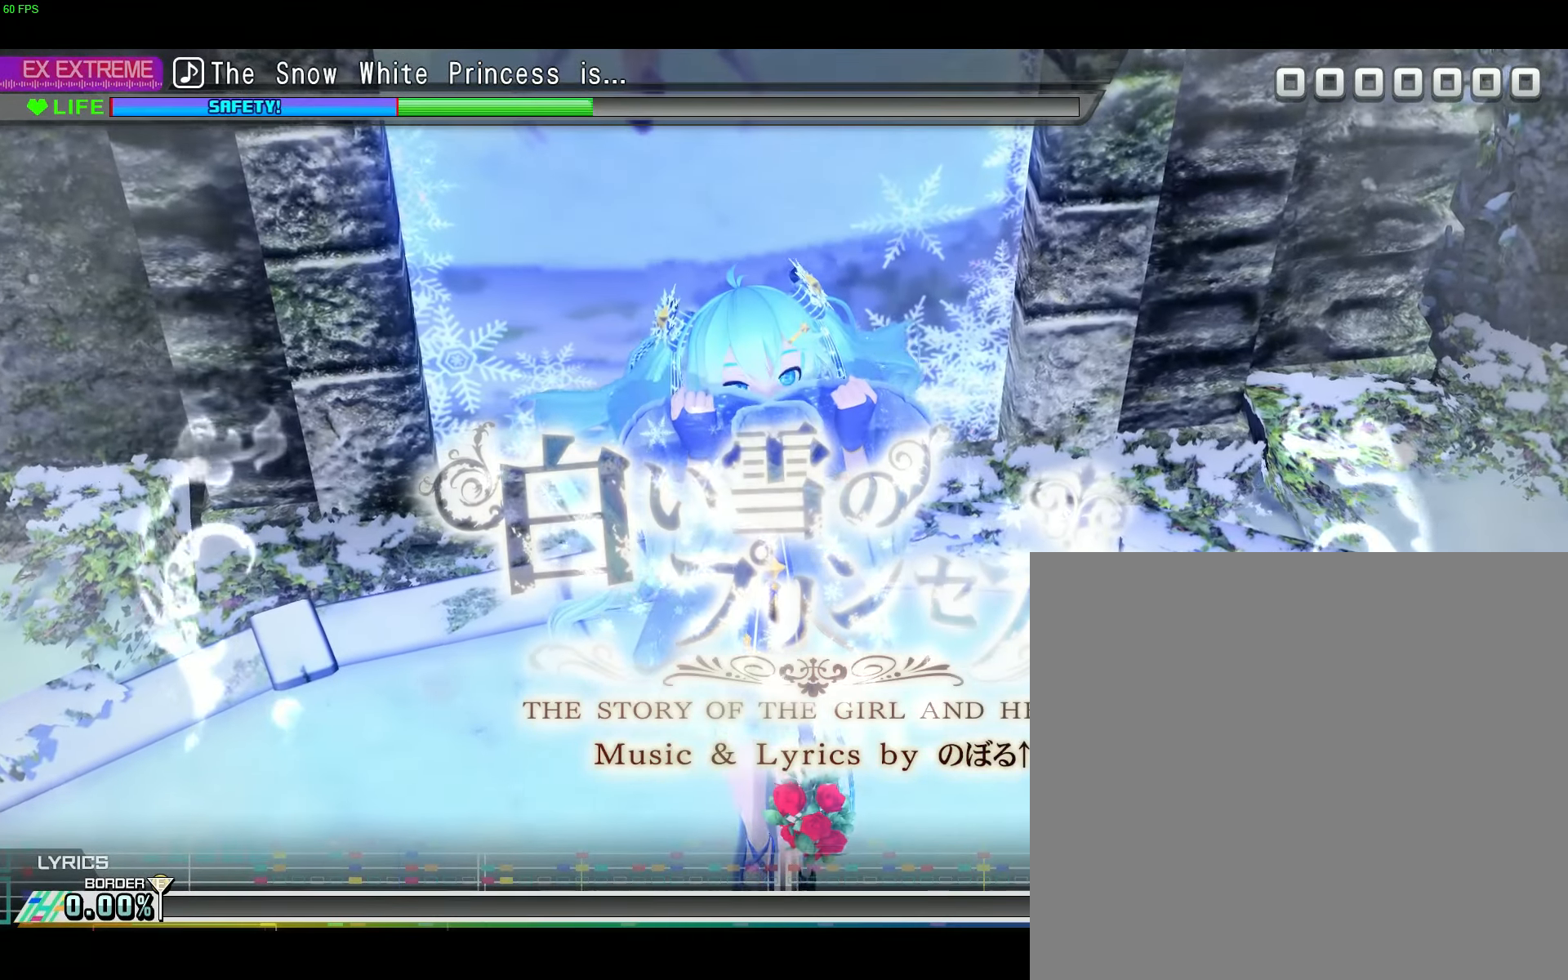
{"buttons": ["L2"], "left_stick": "center", "right_stick": "center", "events": [[67, "L2", "up"], [467, "L2", "down"]]}
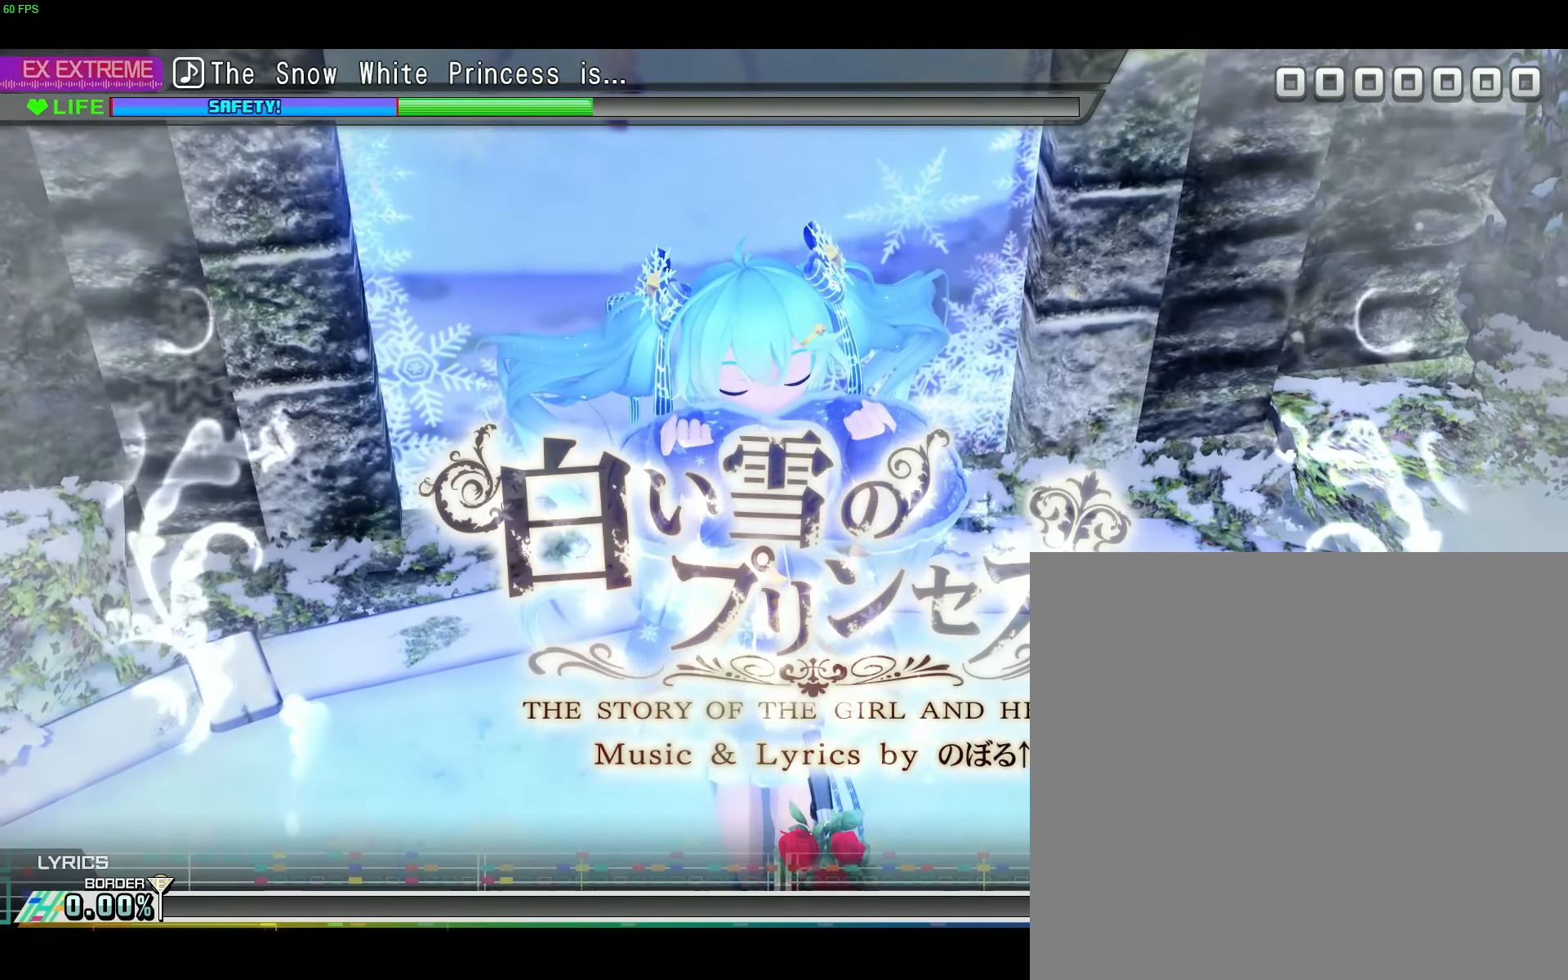
{"buttons": [], "left_stick": "center", "right_stick": "center", "events": [[50, "L2", "up"]]}
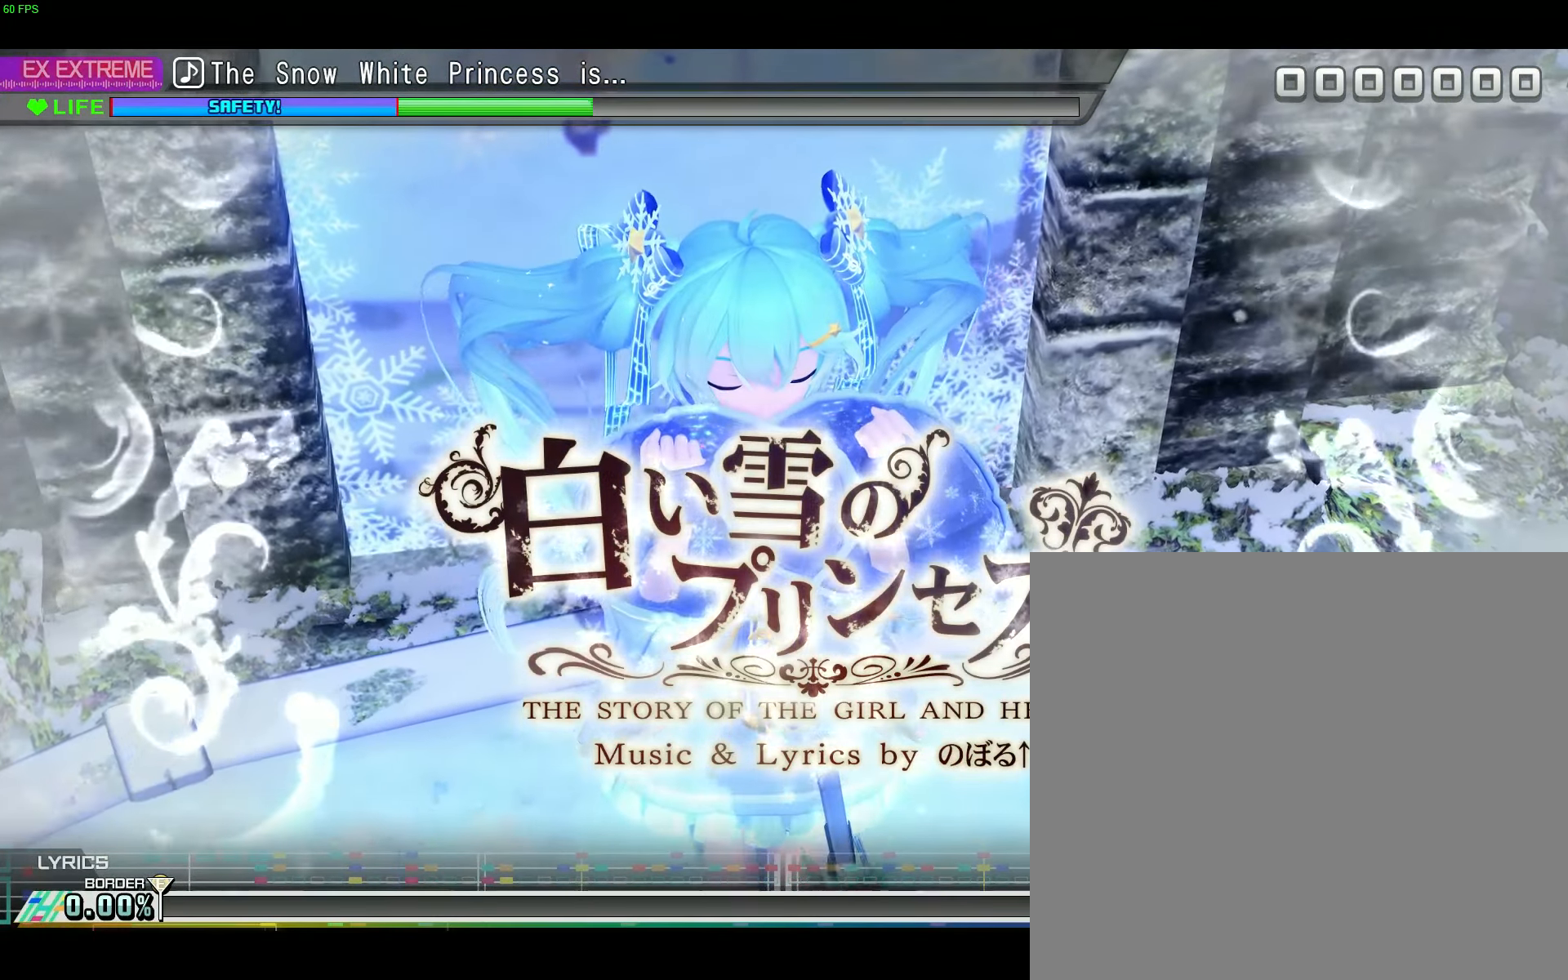
{"buttons": [], "left_stick": "center", "right_stick": "center", "events": [[300, "L2", "down"], [400, "L2", "up"]]}
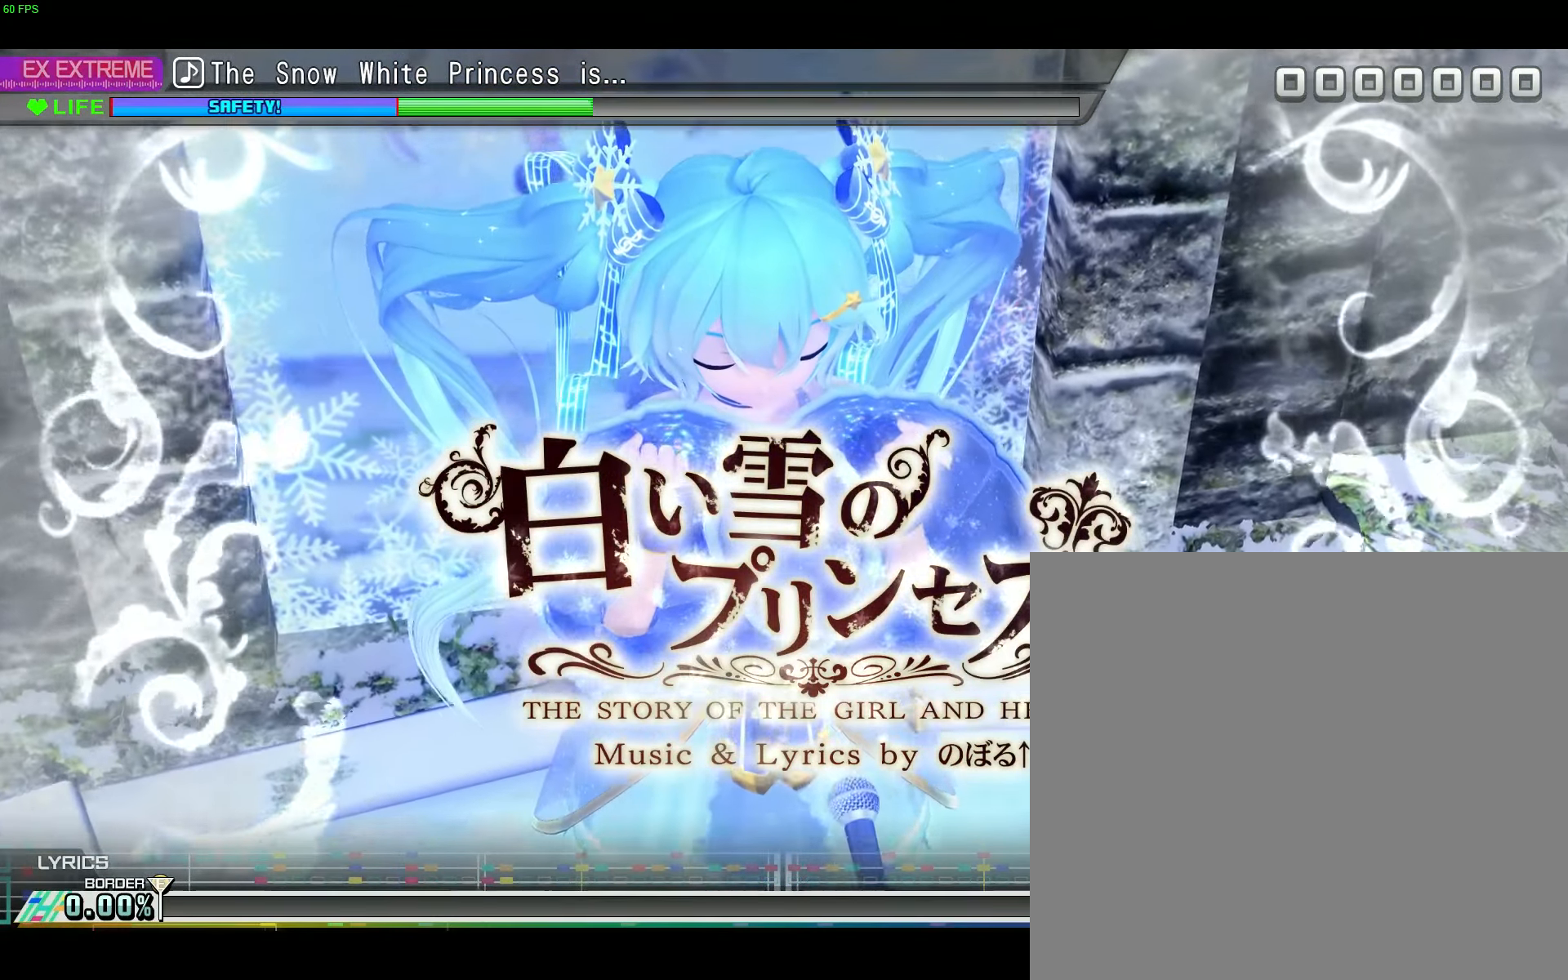
{"buttons": [], "left_stick": "center", "right_stick": "center", "events": []}
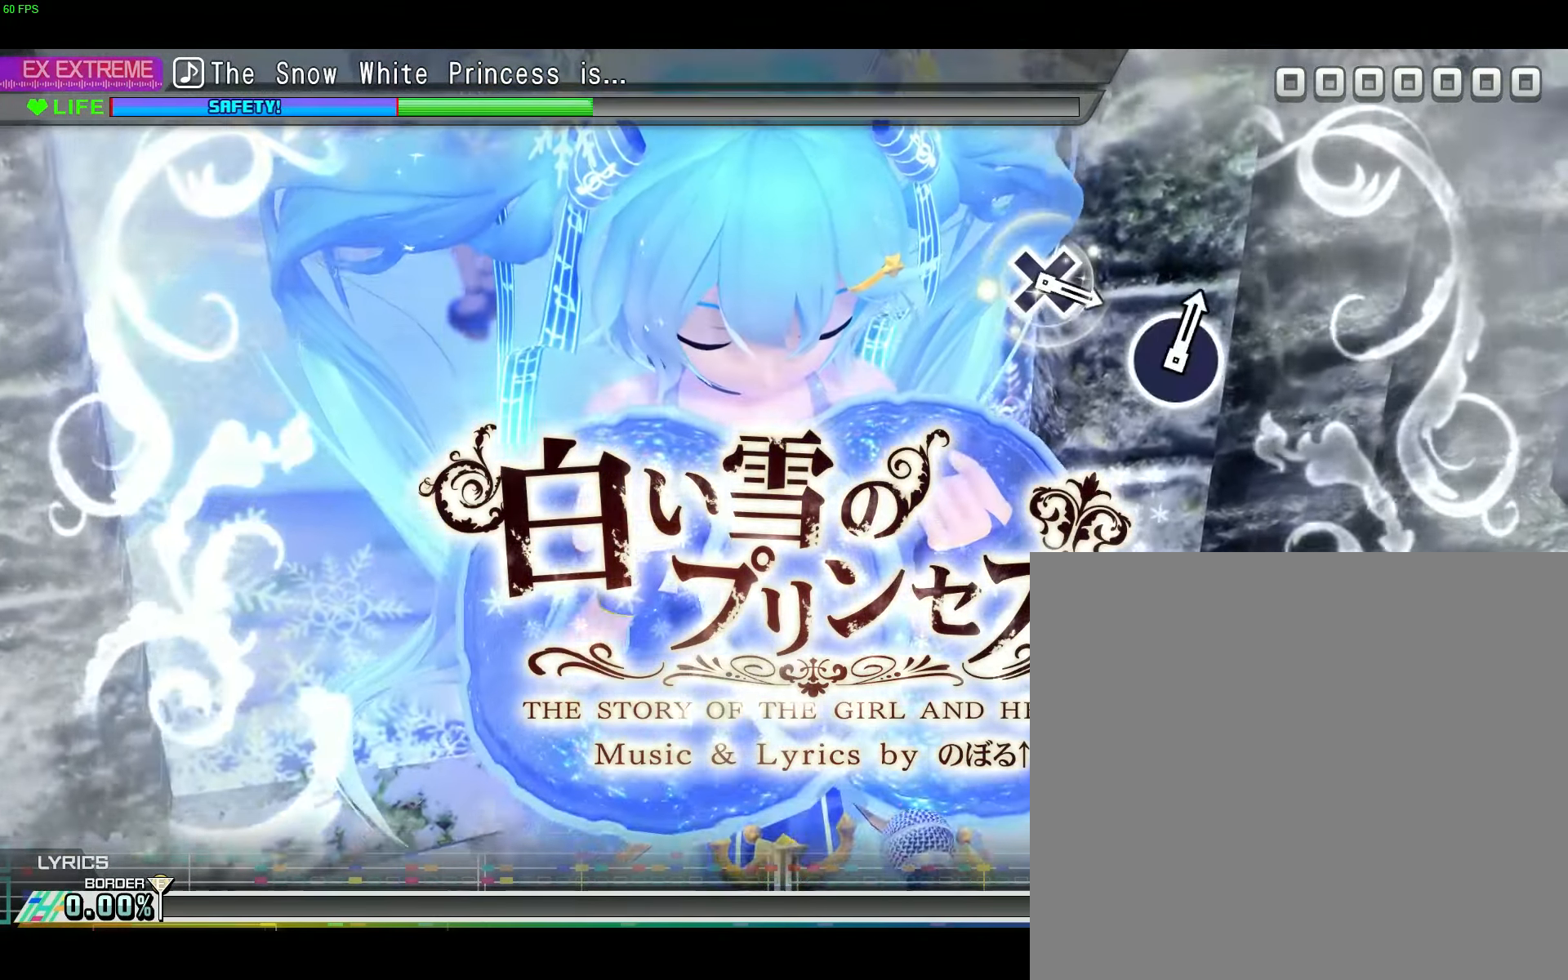
{"buttons": [], "left_stick": "center", "right_stick": "center", "events": []}
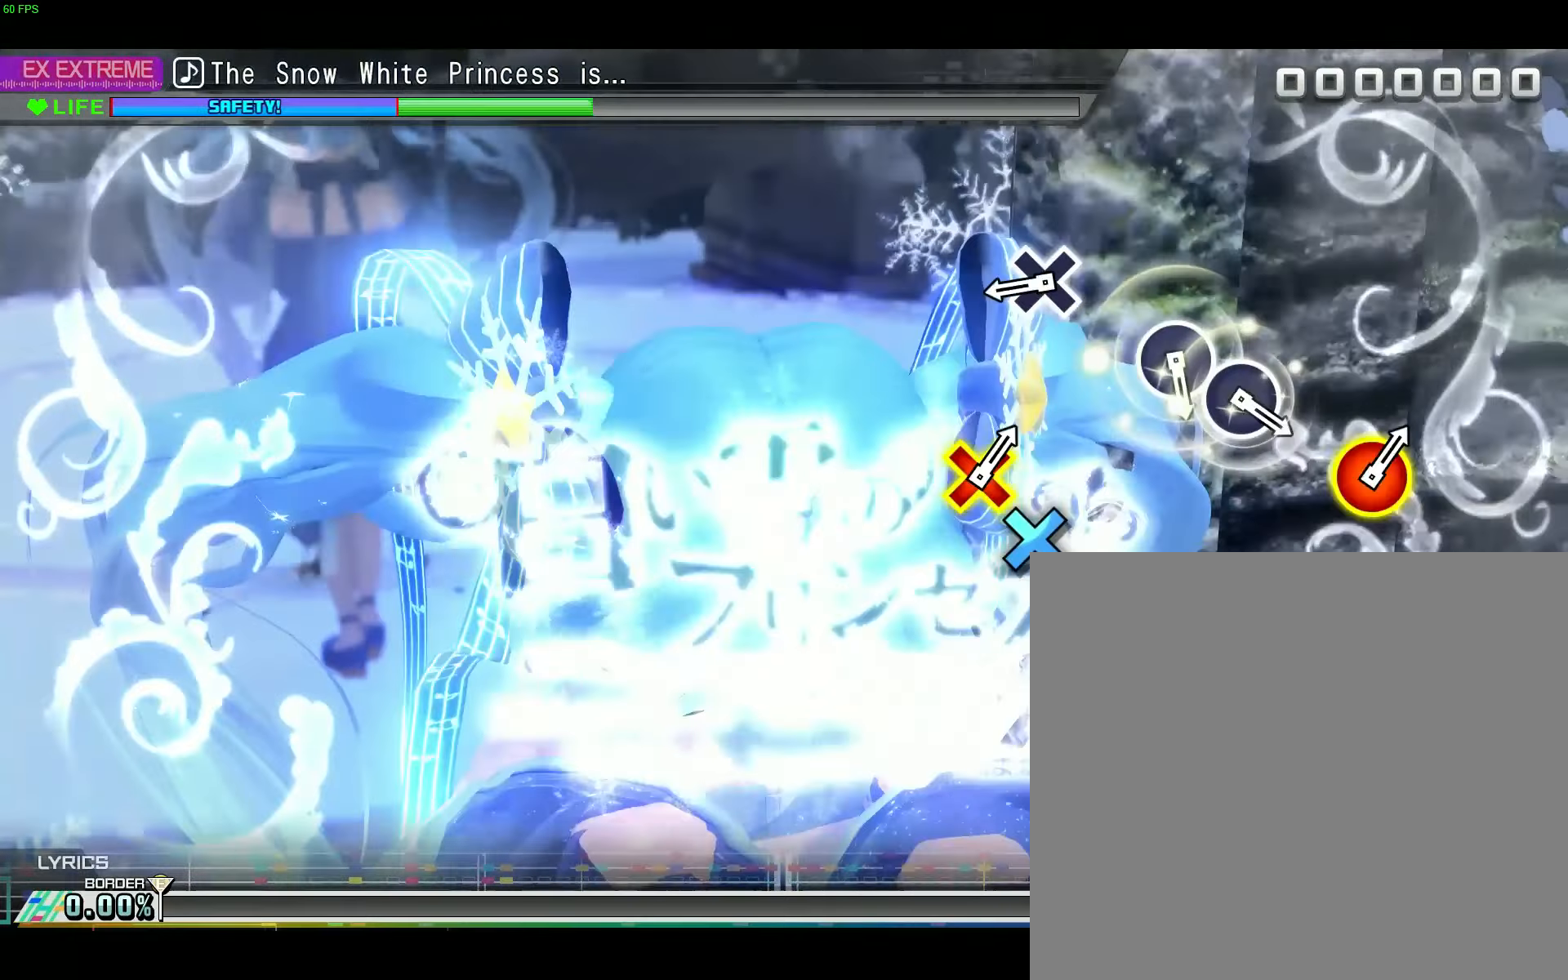
{"buttons": [], "left_stick": "center", "right_stick": "center", "events": [[333, "A", "down"], [417, "A", "up"]]}
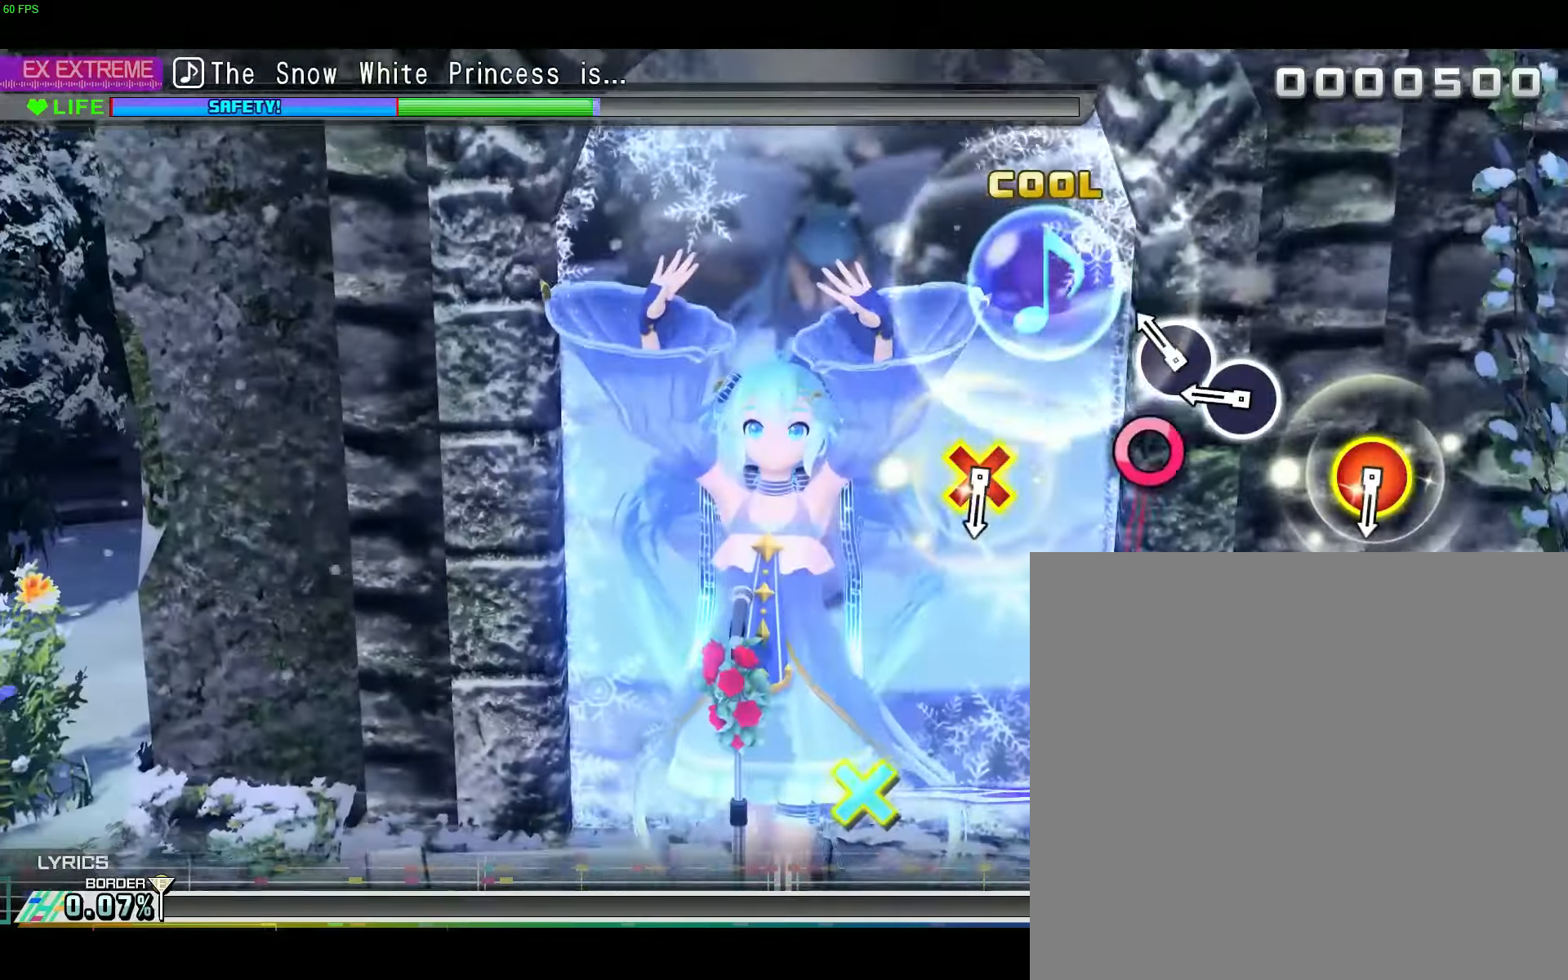
{"buttons": [], "left_stick": "center", "right_stick": "center", "events": [[134, "B", "down"], [217, "B", "up"], [284, "B", "down"], [384, "B", "up"]]}
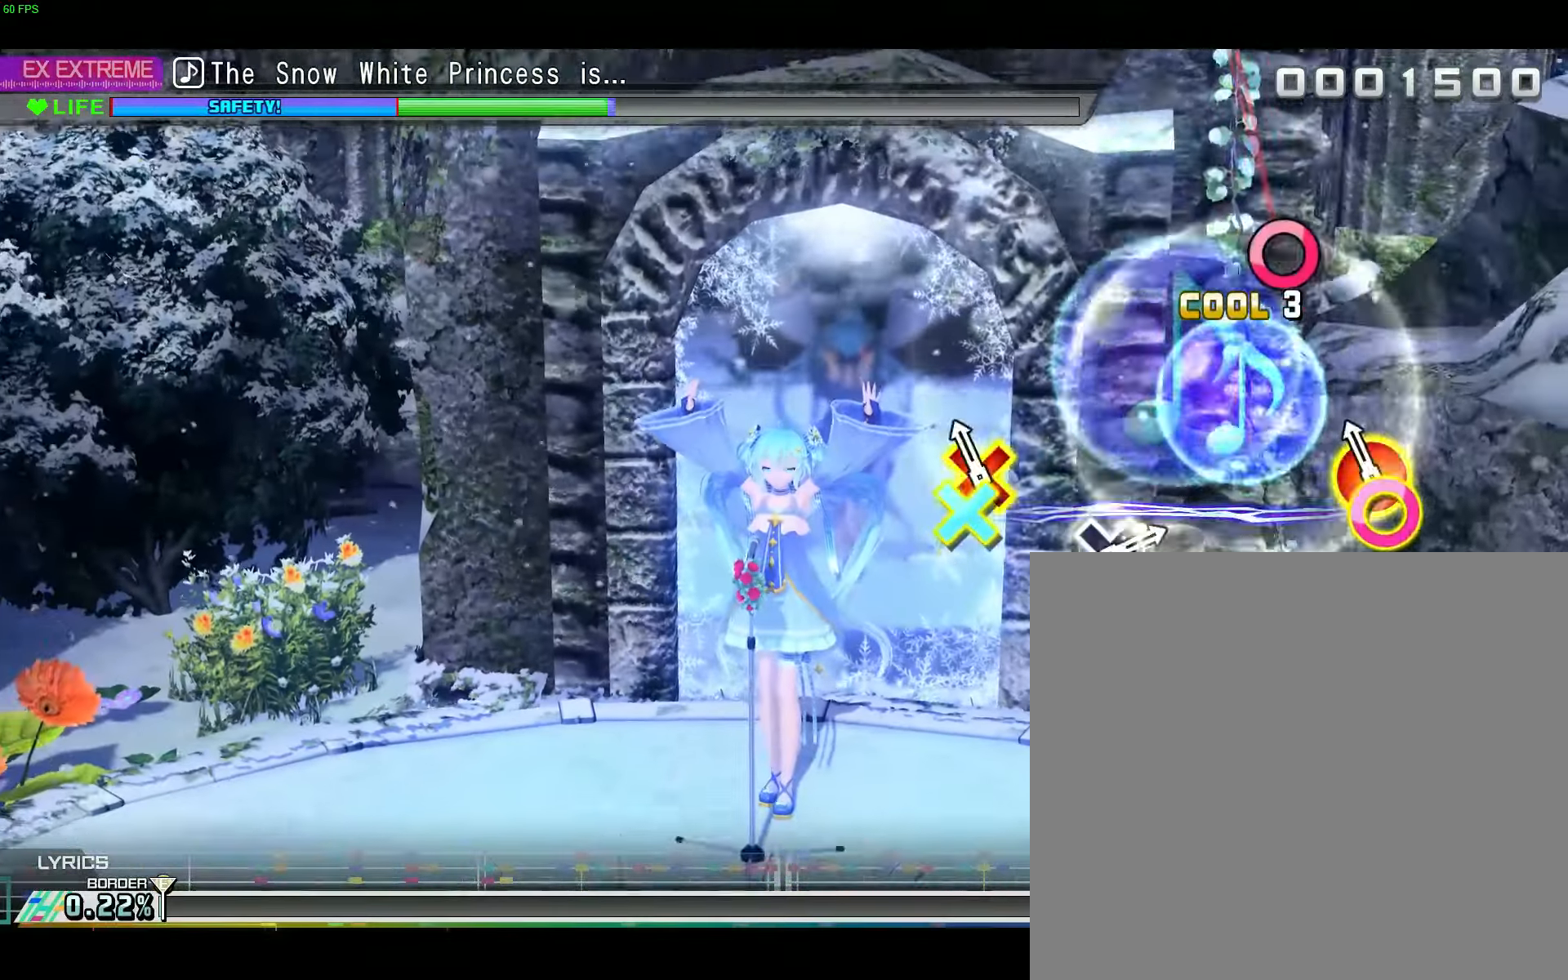
{"buttons": ["B"], "left_stick": "center", "right_stick": "center", "events": [[67, "DPAD_DOWN", "down"], [100, "B", "down"], [183, "DPAD_DOWN", "up"], [200, "B", "up"], [383, "L2", "down"], [450, "L2", "up"], [500, "B", "down"]]}
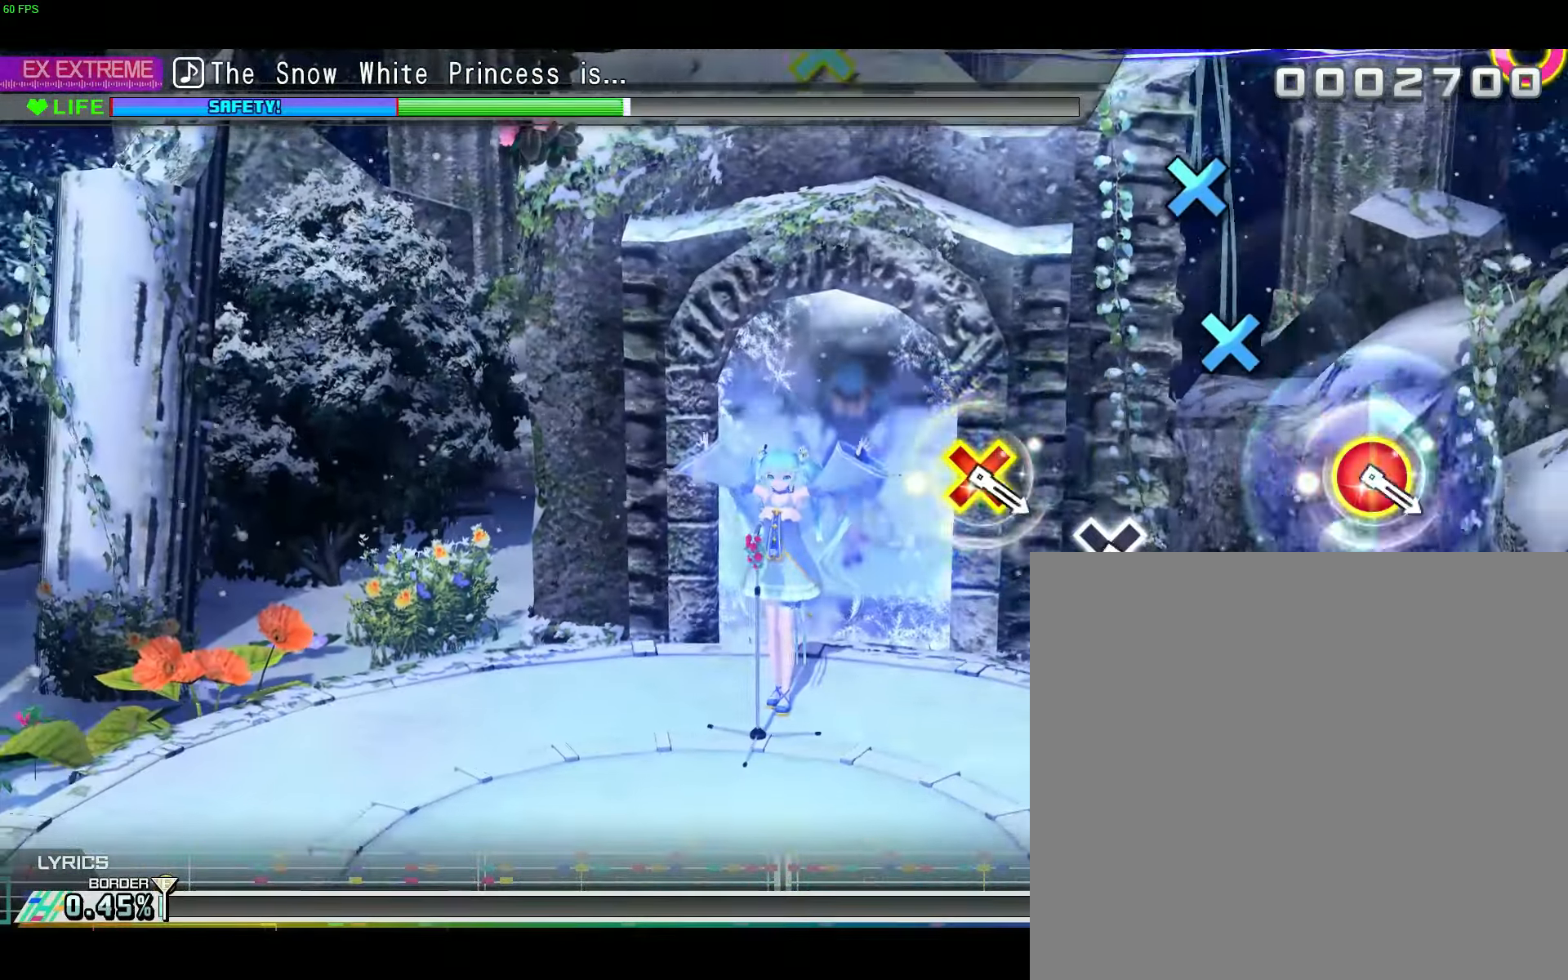
{"buttons": ["A"], "left_stick": "center", "right_stick": "center", "events": [[84, "B", "up"], [317, "A", "down"], [384, "A", "up"], [467, "A", "down"]]}
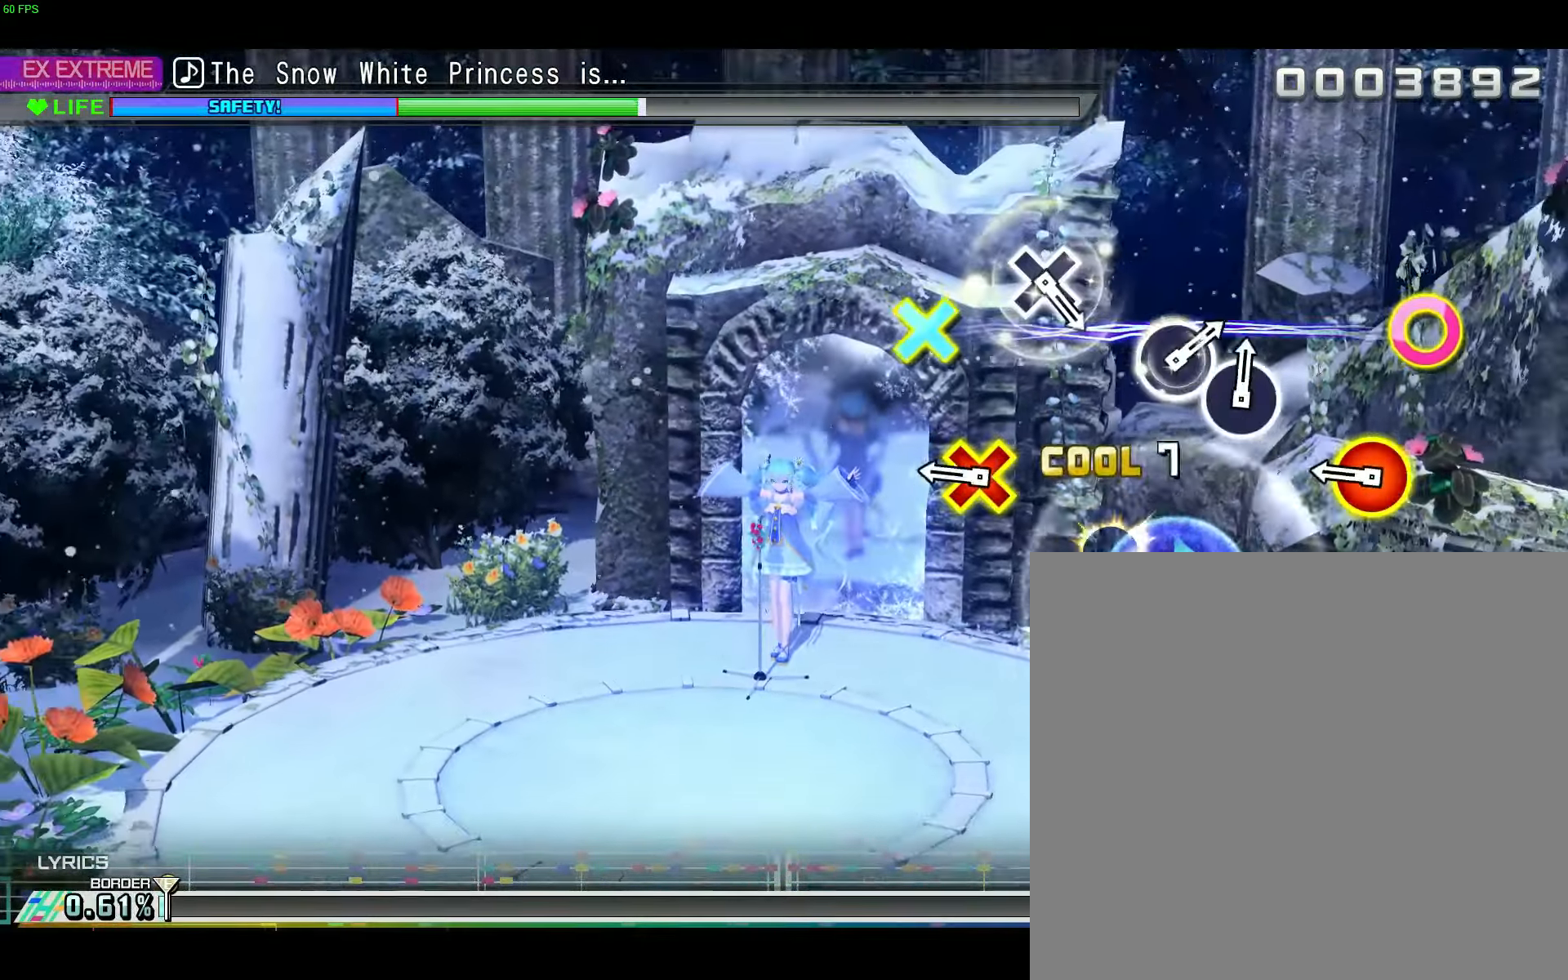
{"buttons": [], "left_stick": "center", "right_stick": "center", "events": [[83, "A", "up"], [267, "DPAD_DOWN", "down"], [267, "DPAD_UP", "down"], [283, "B", "down"], [333, "DPAD_UP", "up"], [333, "L2", "down"], [367, "DPAD_DOWN", "up"], [383, "L2", "up"], [400, "B", "up"]]}
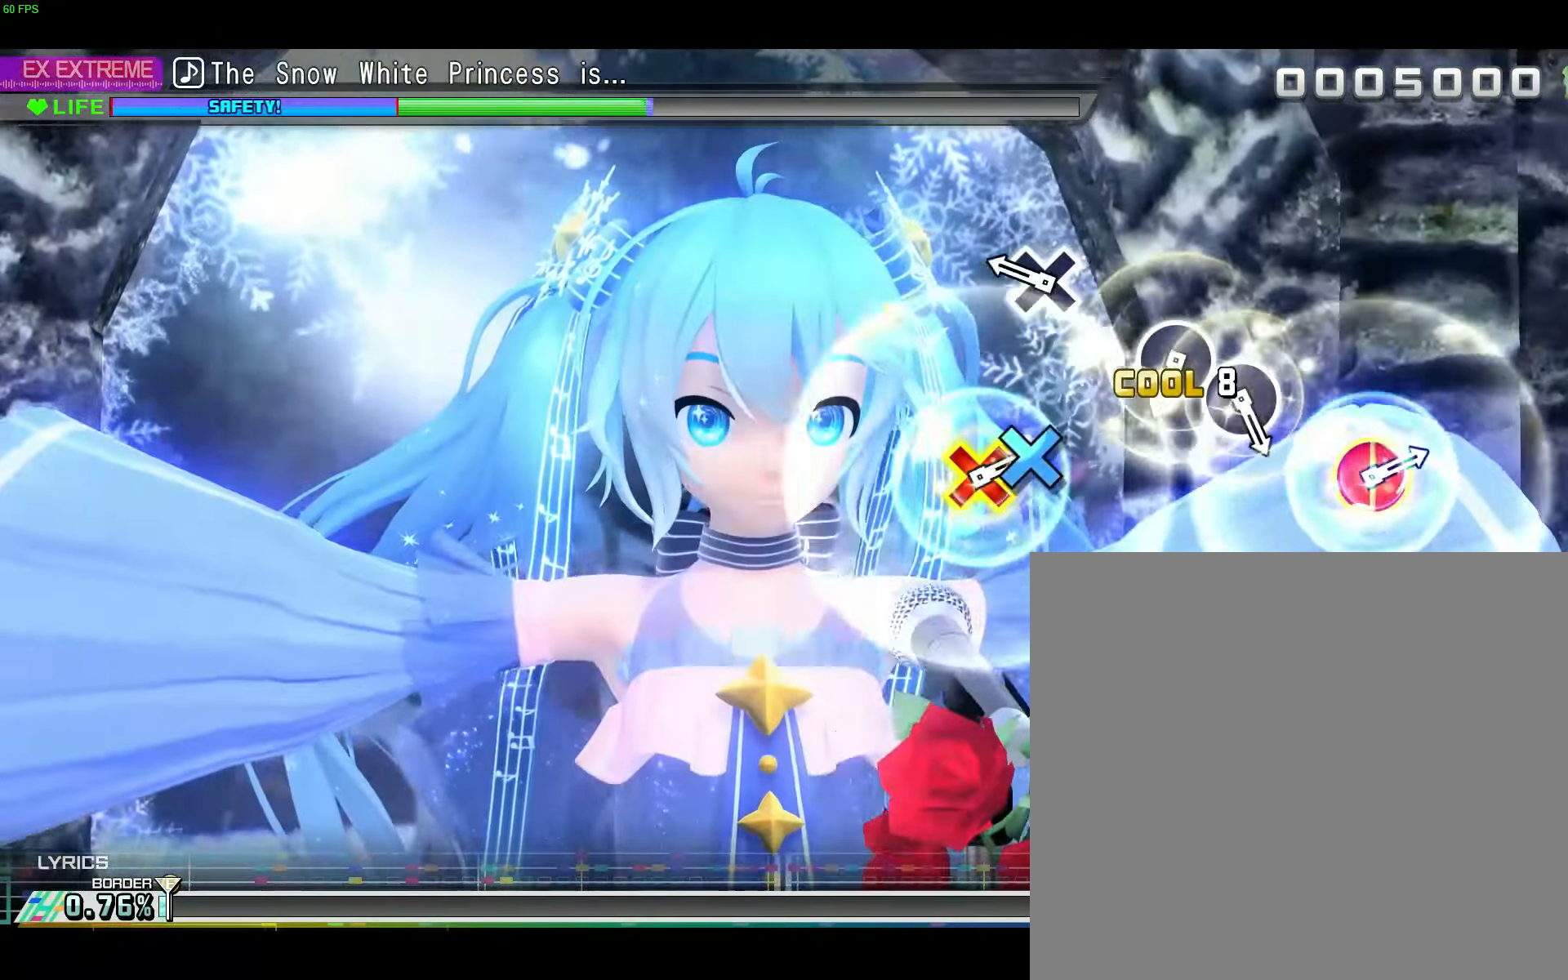
{"buttons": [], "left_stick": "center", "right_stick": "center", "events": [[50, "L2", "down"], [67, "B", "down"], [134, "B", "up"], [134, "L2", "up"], [200, "A", "down"], [301, "A", "up"]]}
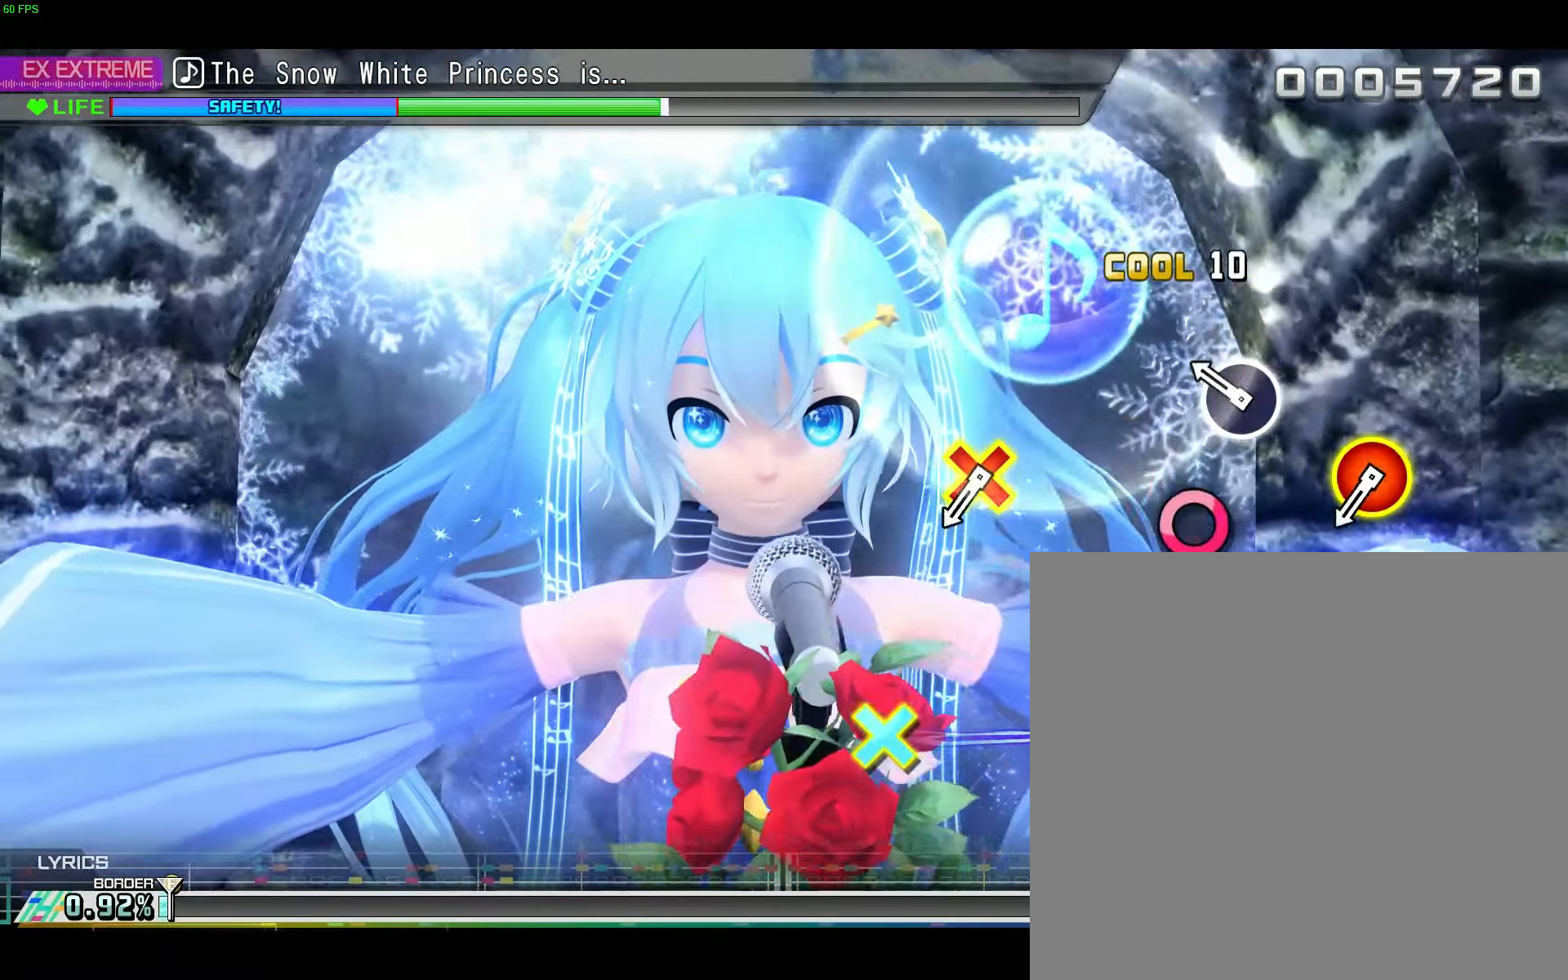
{"buttons": ["B", "DPAD_DOWN"], "left_stick": "center", "right_stick": "center", "events": [[16, "B", "down"], [100, "B", "up"], [167, "B", "down"], [250, "B", "up"], [484, "DPAD_DOWN", "down"], [500, "B", "down"]]}
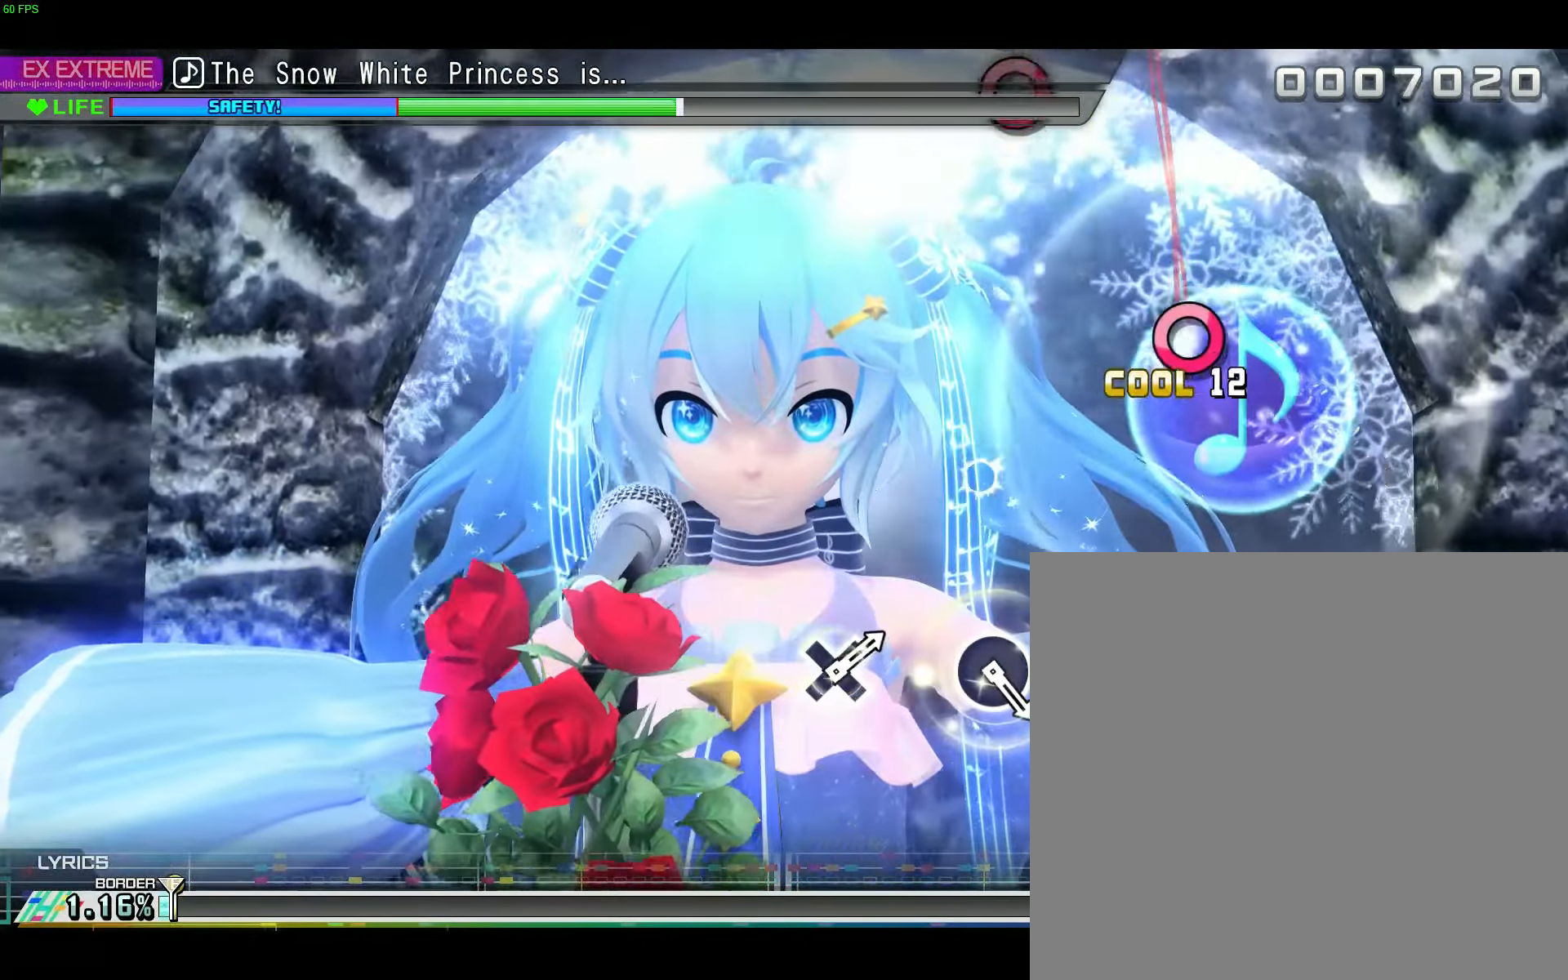
{"buttons": ["B"], "left_stick": "center", "right_stick": "center", "events": [[84, "B", "up"], [100, "DPAD_DOWN", "up"], [417, "B", "down"]]}
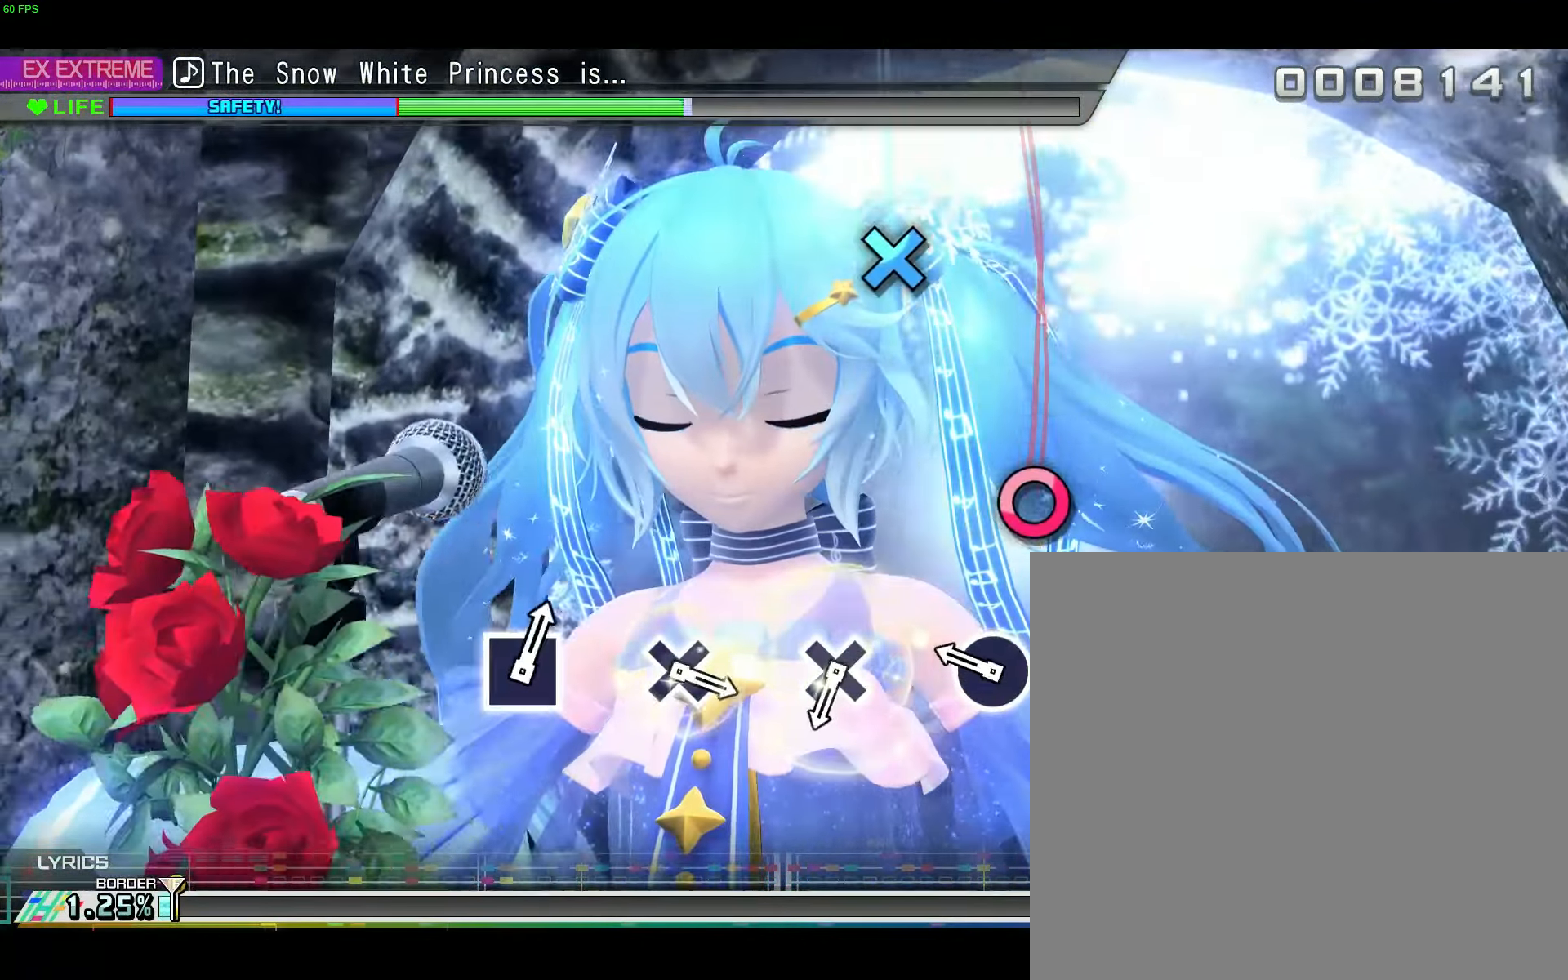
{"buttons": [], "left_stick": "center", "right_stick": "center", "events": [[16, "B", "up"], [233, "B", "down"], [267, "L2", "down"], [300, "B", "up"], [317, "L2", "up"], [383, "L2", "down"], [450, "L2", "up"]]}
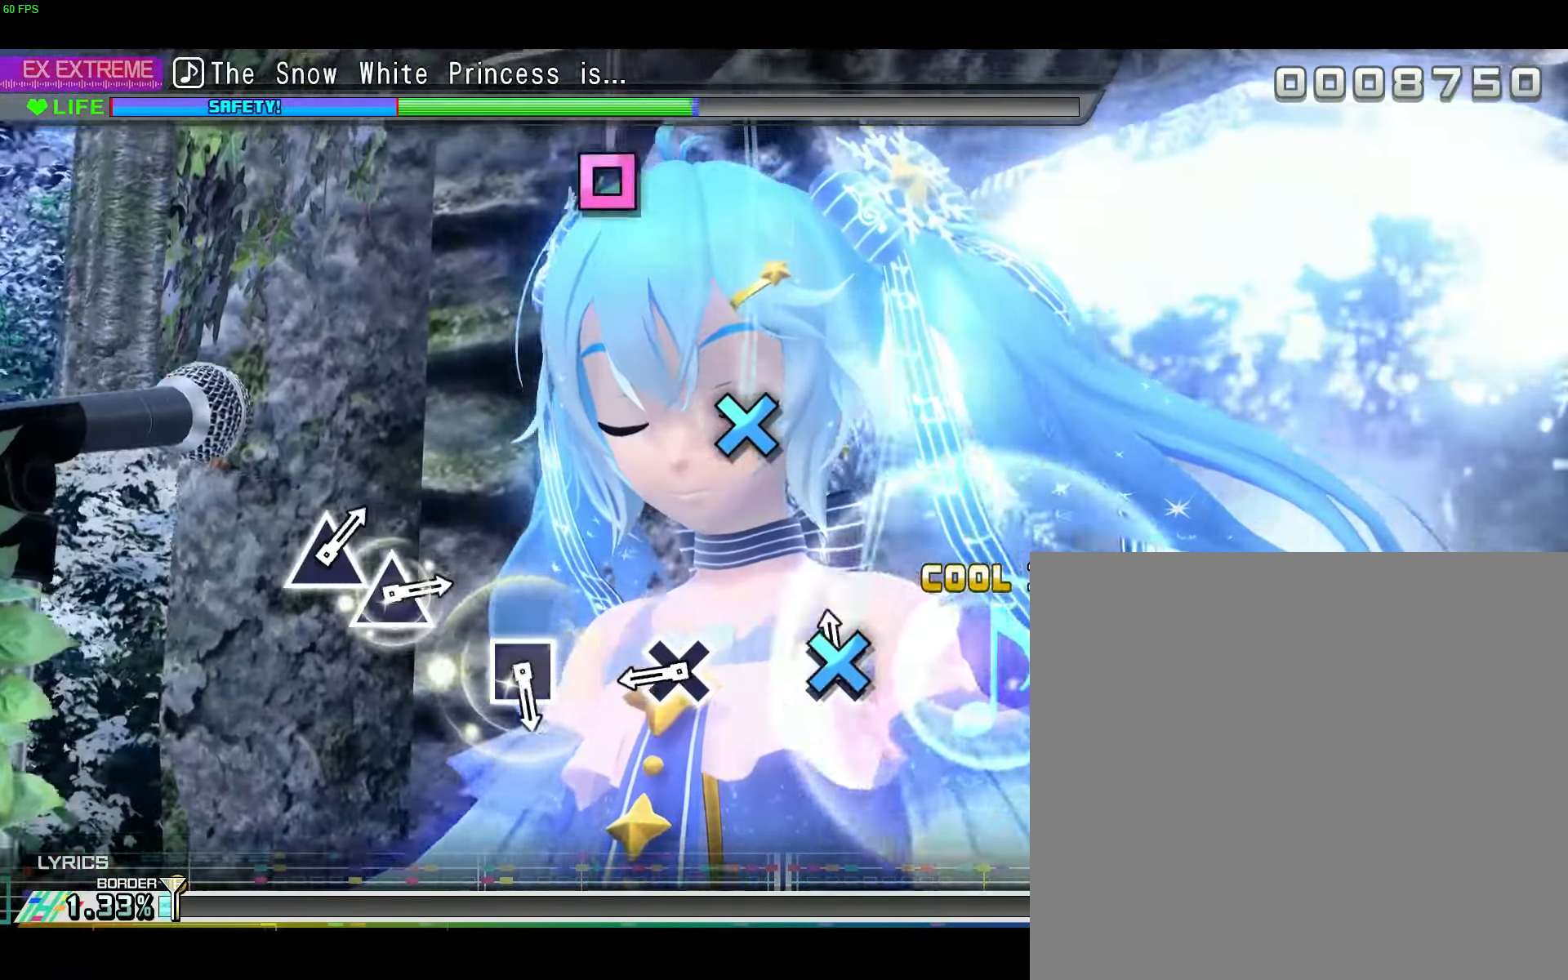
{"buttons": [], "left_stick": "center", "right_stick": "center", "events": [[50, "A", "down"], [133, "A", "up"], [300, "A", "down"], [417, "A", "up"]]}
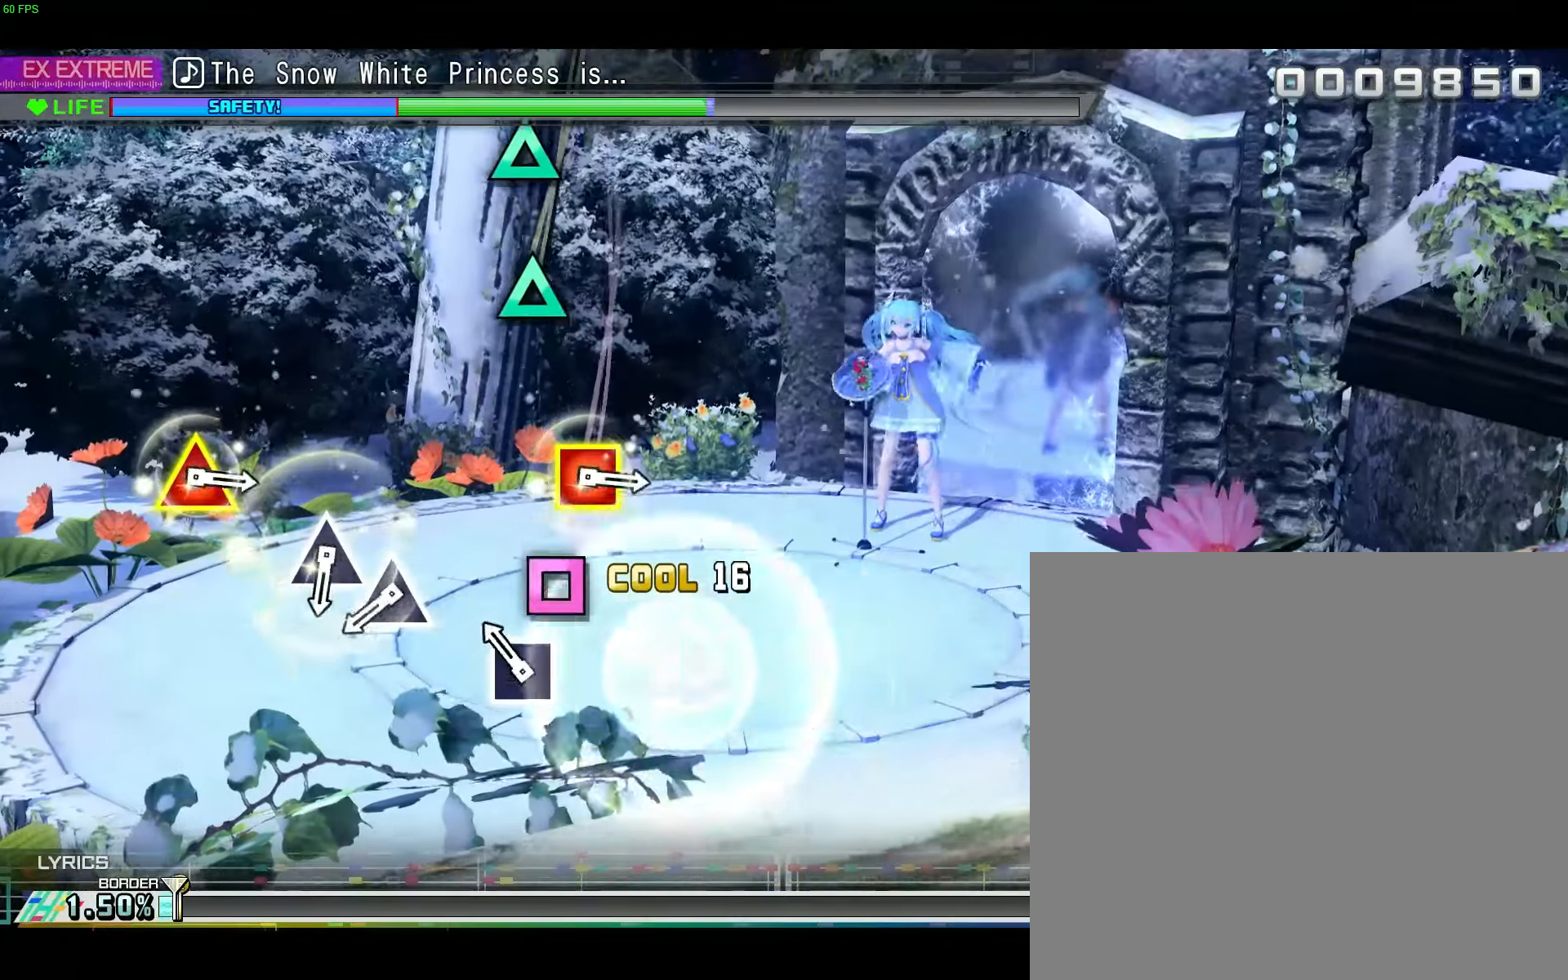
{"buttons": ["Y"], "left_stick": "center", "right_stick": "center", "events": [[117, "X", "down"], [184, "X", "up"], [367, "L2", "down"], [417, "L2", "up"], [450, "Y", "down"]]}
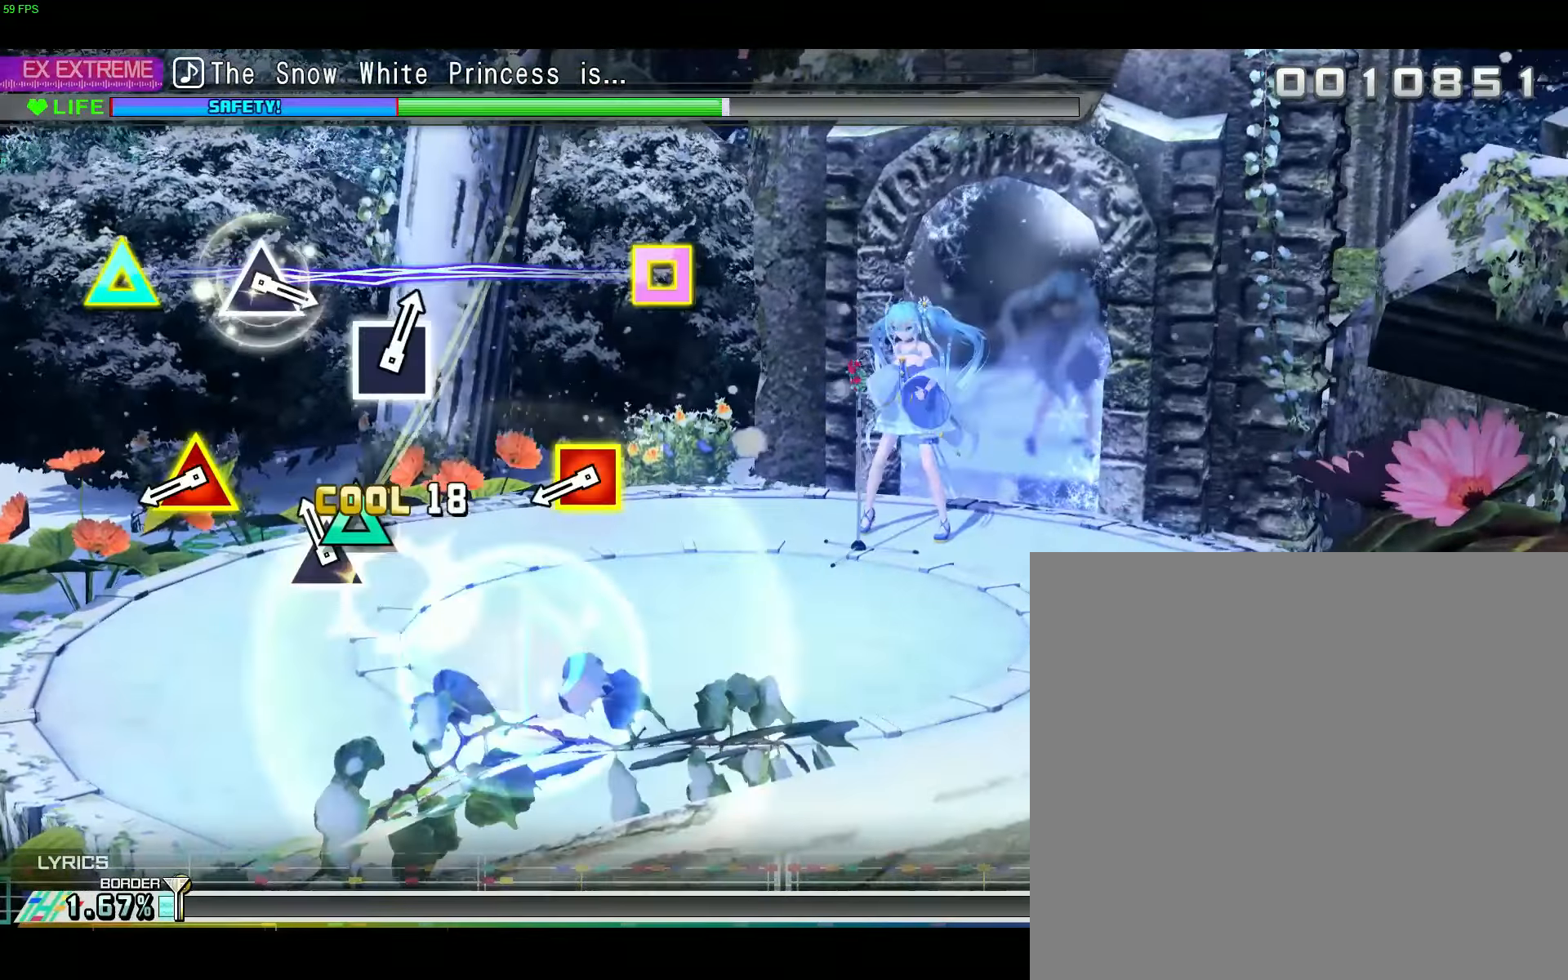
{"buttons": [], "left_stick": "center", "right_stick": "center"}
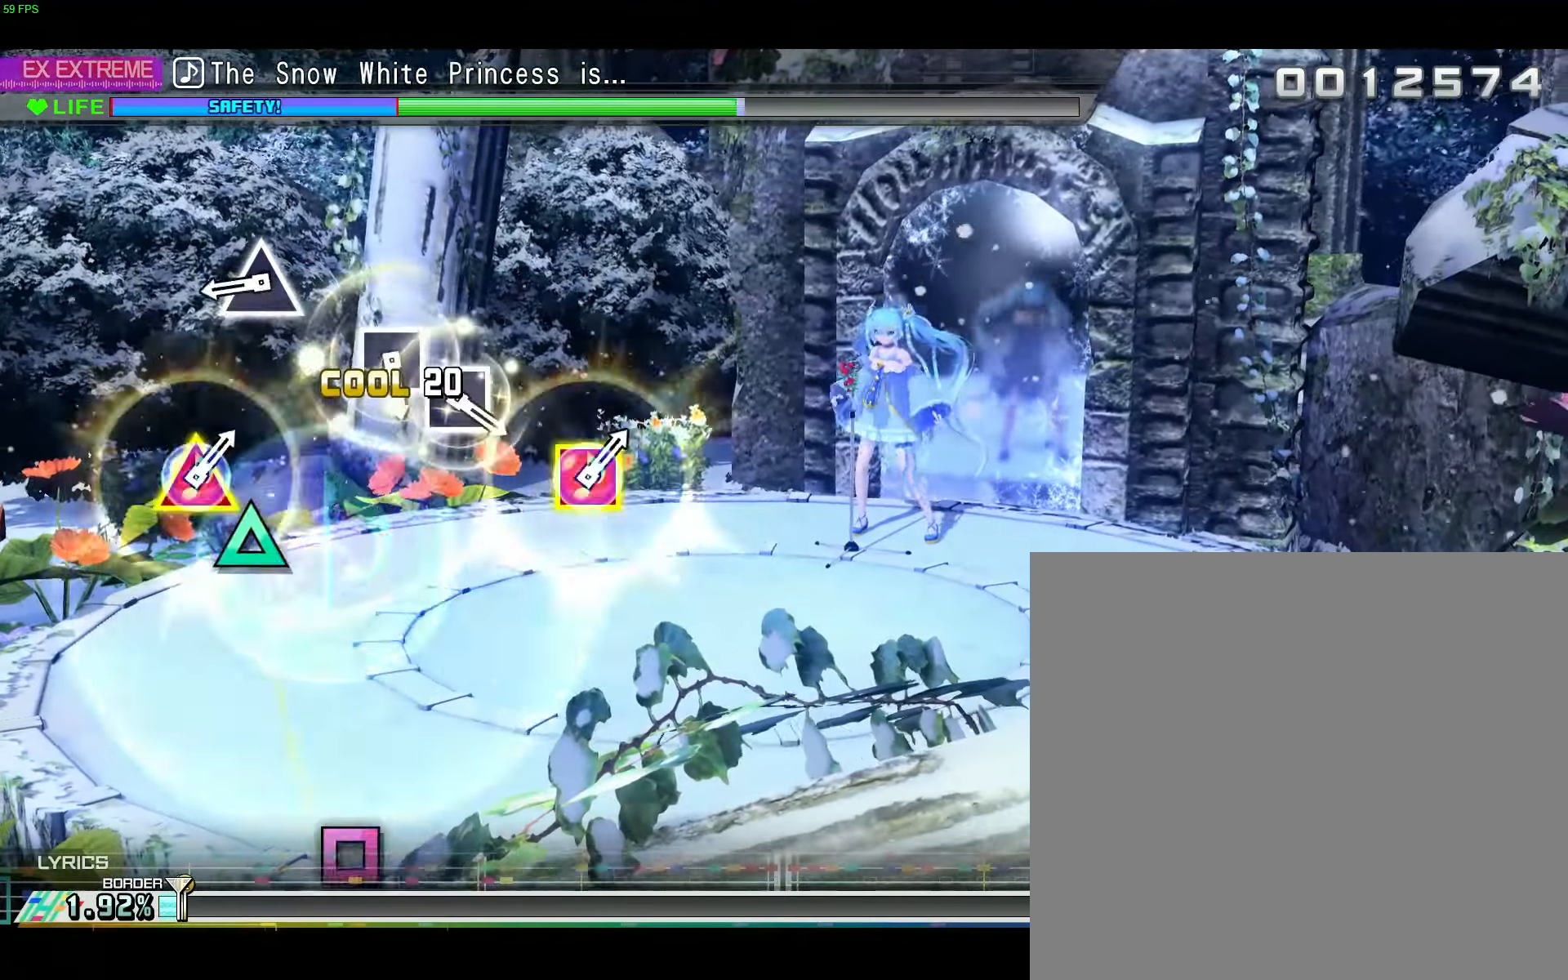
{"buttons": [], "left_stick": "center", "right_stick": "center", "events": [[284, "L2", "down"], [317, "Y", "down"], [334, "L2", "up"], [400, "Y", "up"]]}
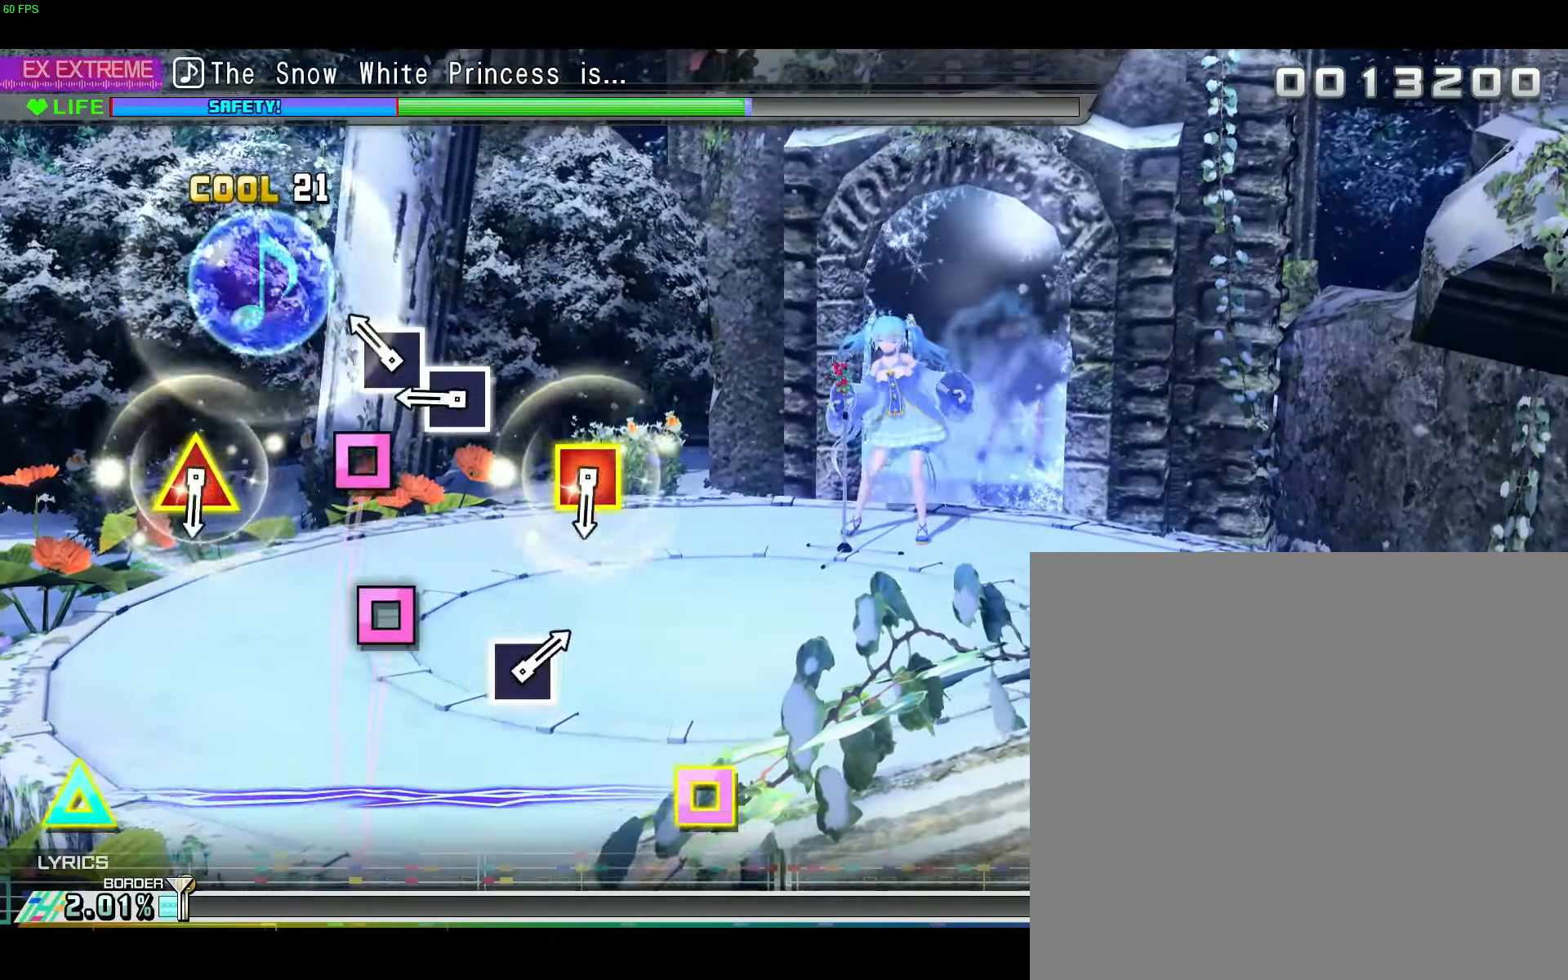
{"buttons": [], "left_stick": "center", "right_stick": "center", "events": [[150, "X", "down"], [183, "X", "up"], [283, "X", "down"], [367, "X", "up"]]}
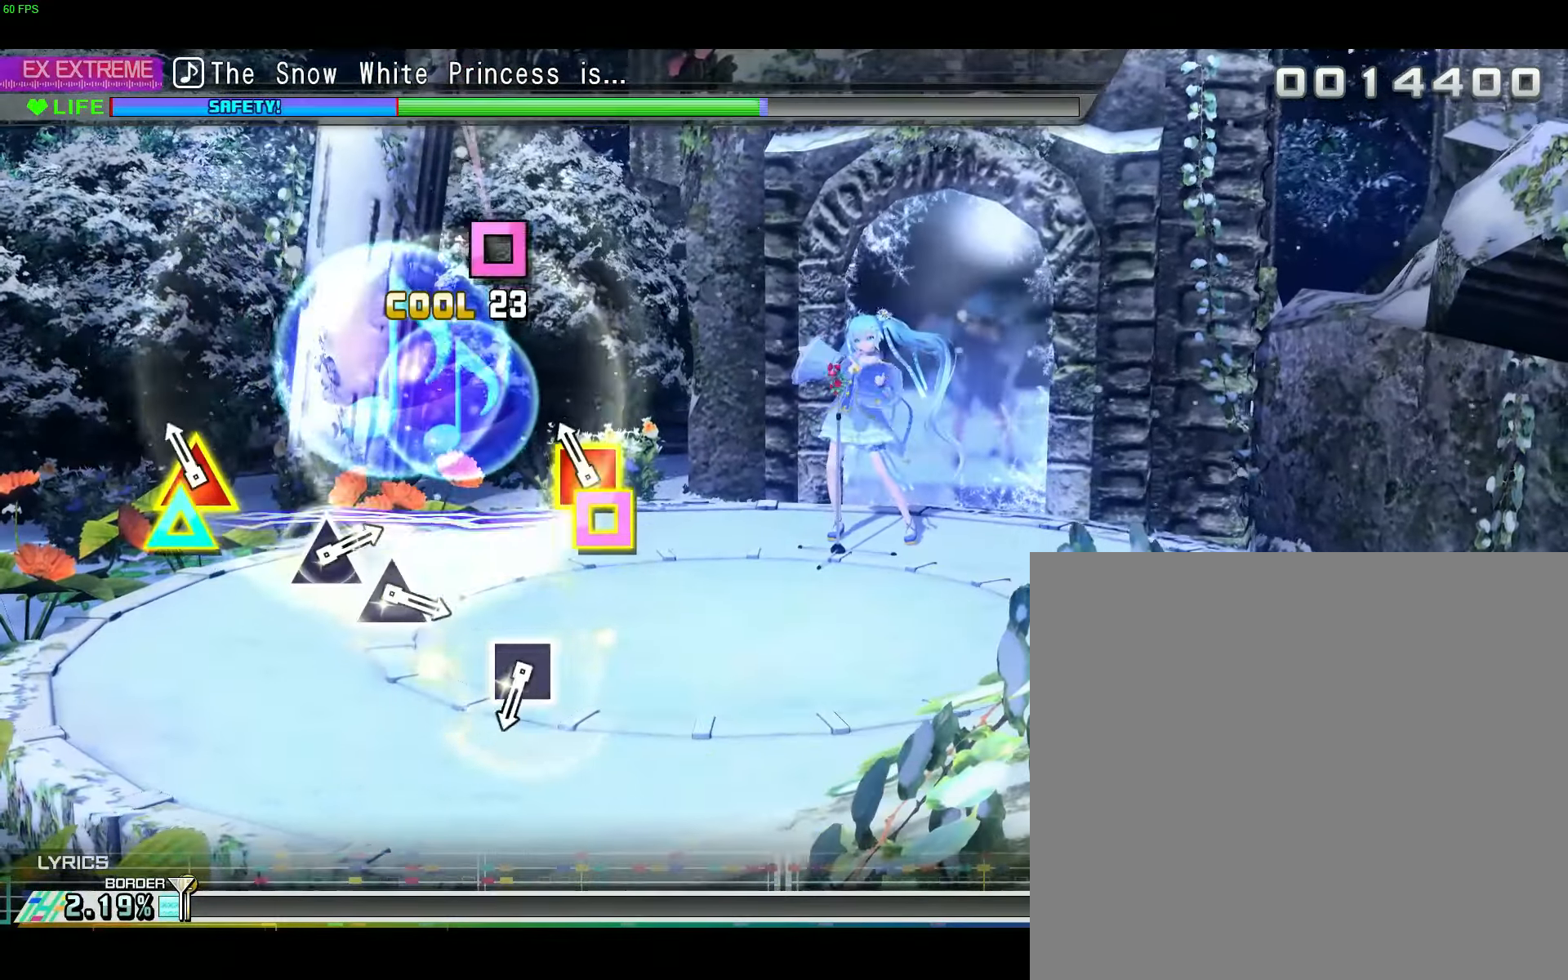
{"buttons": [], "left_stick": "center", "right_stick": "center", "events": [[83, "DPAD_LEFT", "down"], [83, "Y", "down"], [184, "DPAD_LEFT", "up"], [184, "Y", "up"]]}
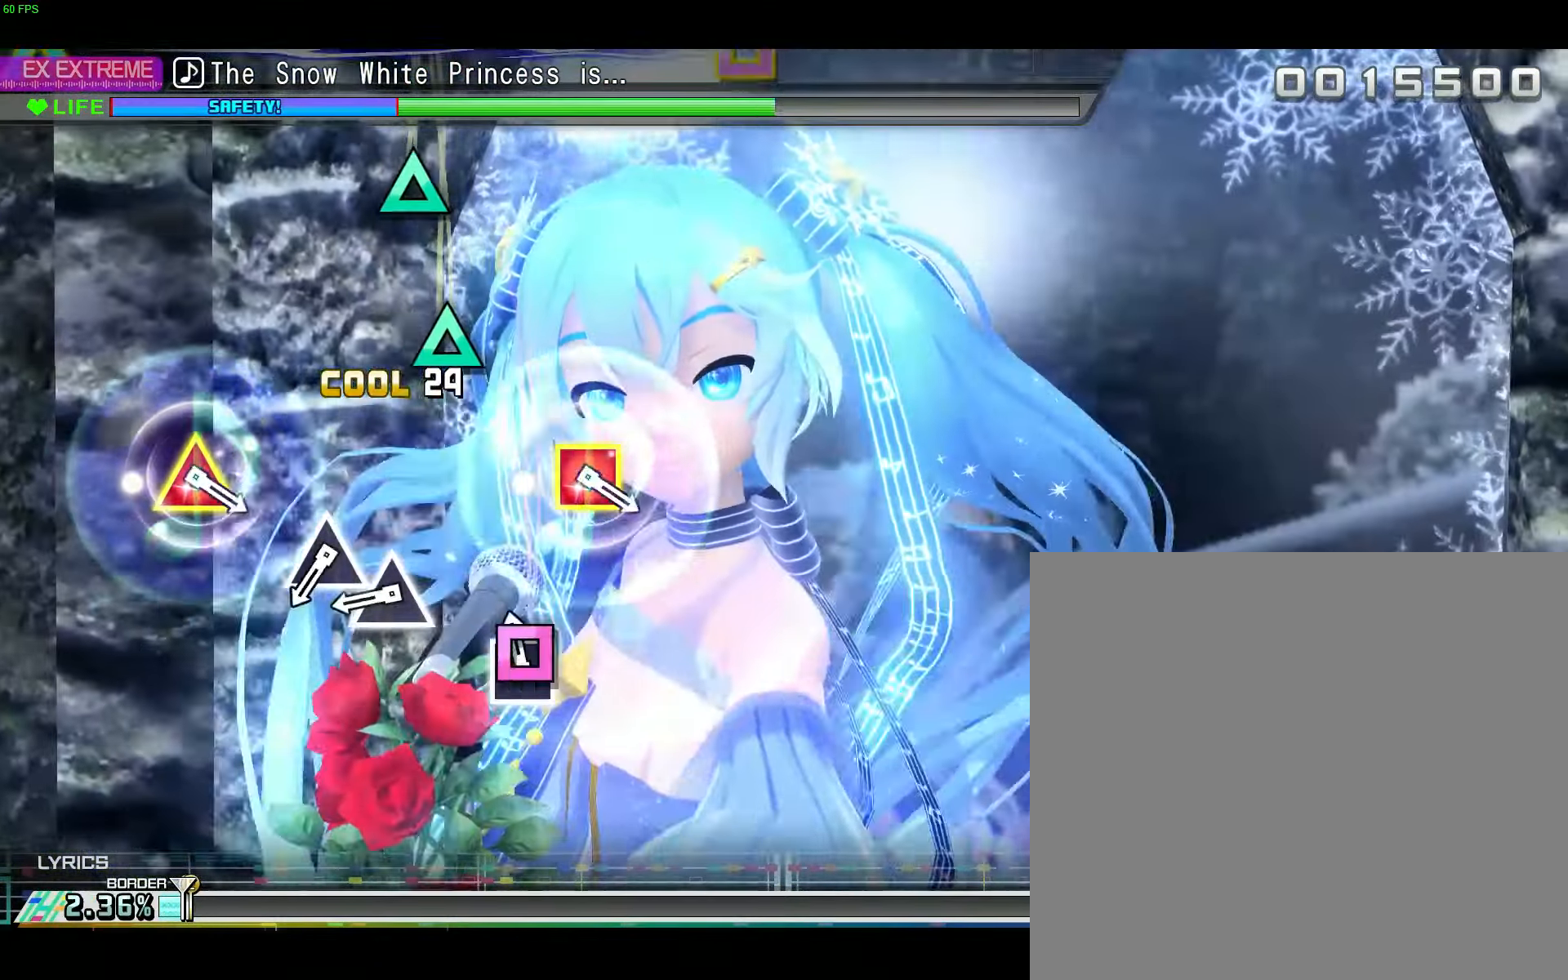
{"buttons": ["Y"], "left_stick": "center", "right_stick": "center", "events": [[16, "X", "down"], [83, "X", "up"], [317, "Y", "down"], [383, "Y", "up"], [467, "Y", "down"]]}
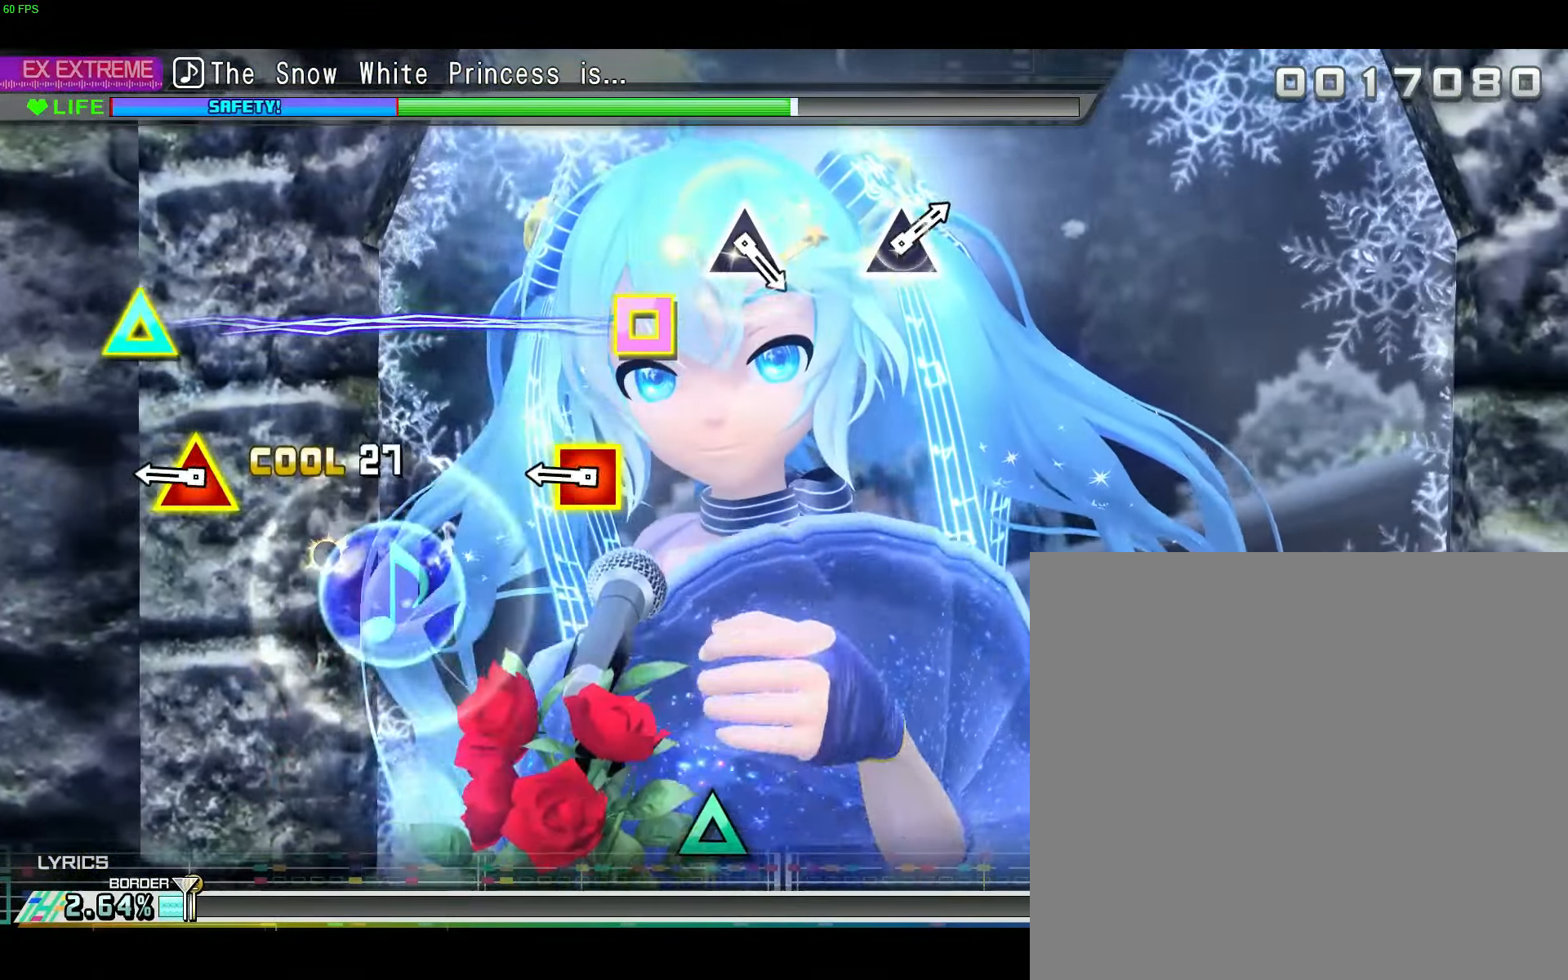
{"buttons": [], "left_stick": "center", "right_stick": "center", "events": [[67, "Y", "up"], [267, "Y", "down"], [284, "DPAD_LEFT", "down"], [367, "DPAD_LEFT", "up"], [367, "Y", "up"]]}
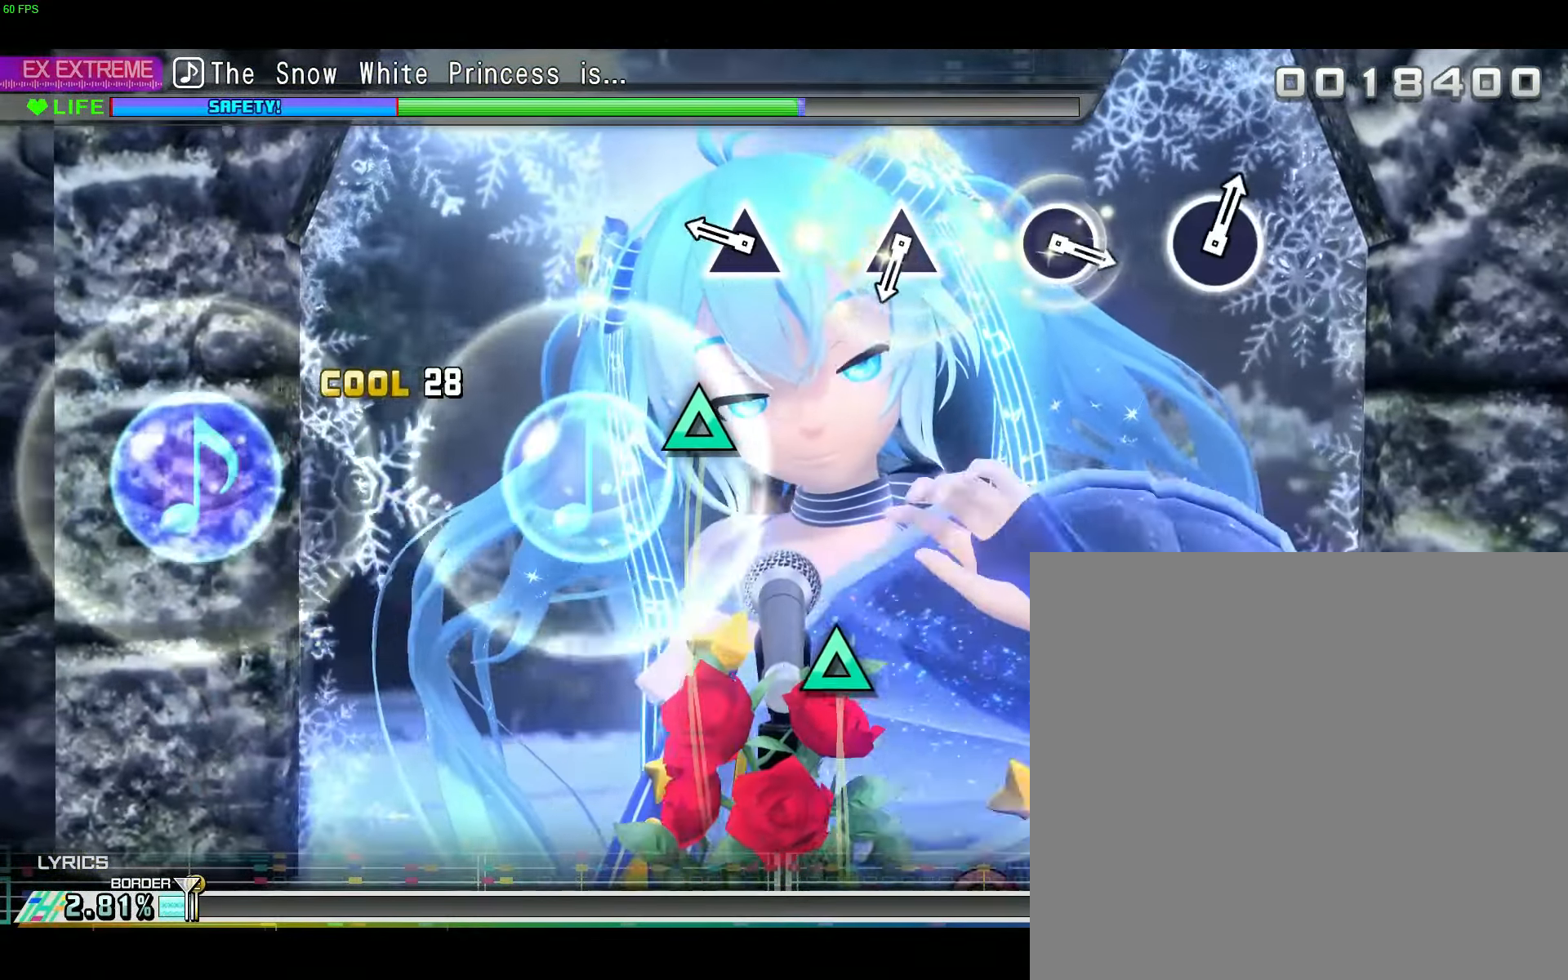
{"buttons": [], "left_stick": "center", "right_stick": "center", "events": [[200, "Y", "down"], [300, "Y", "up"]]}
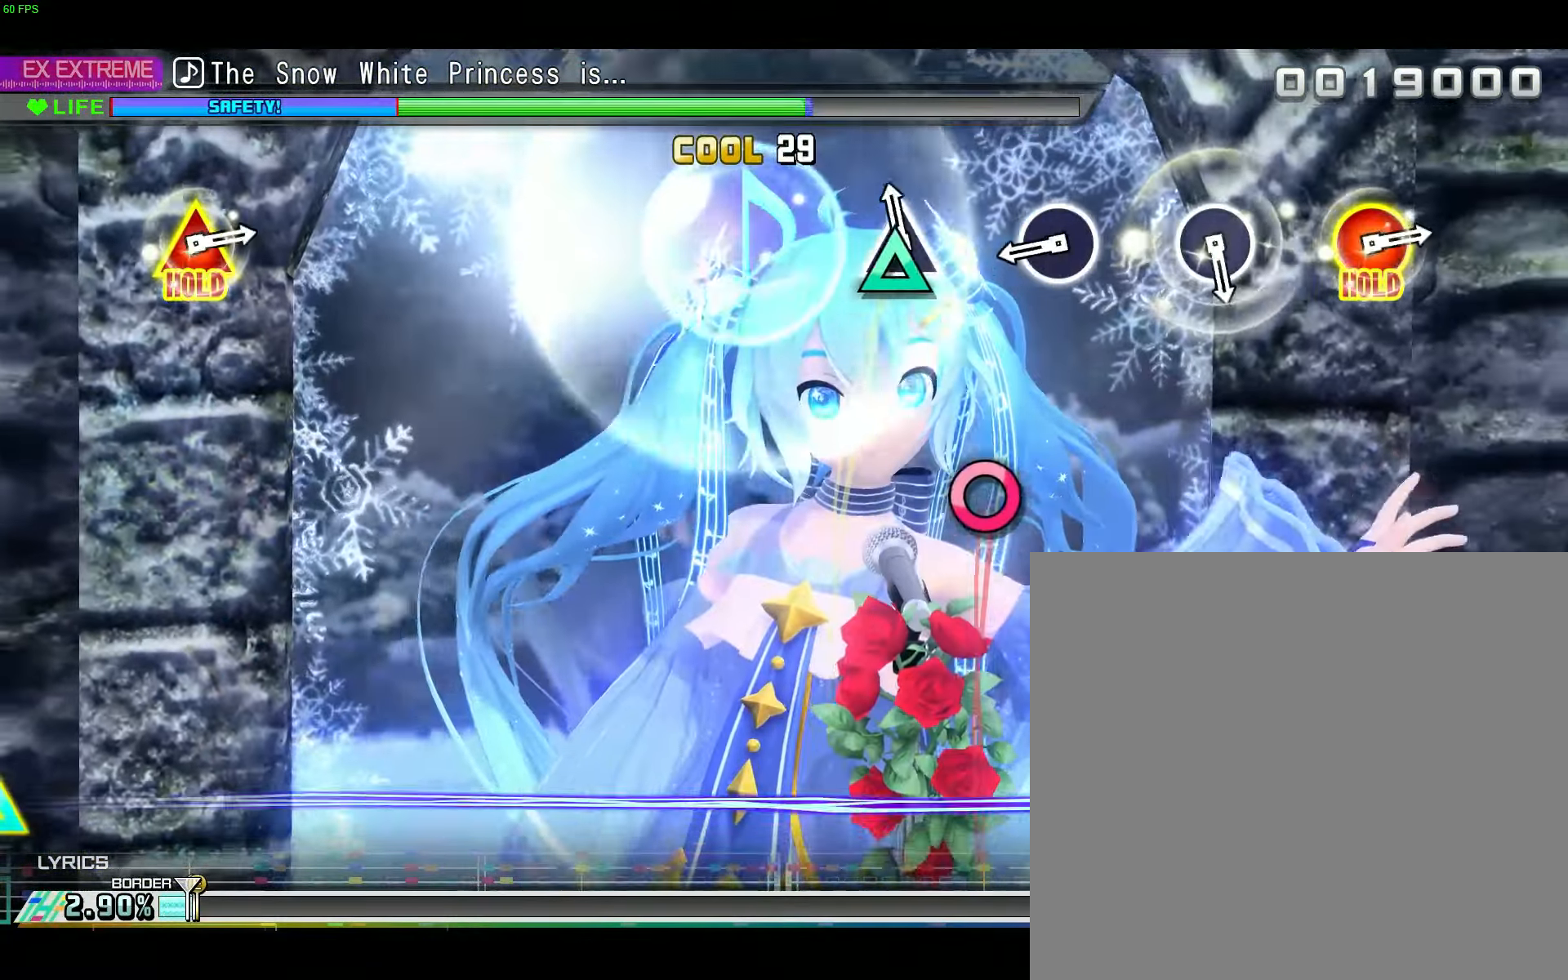
{"buttons": [], "left_stick": "center", "right_stick": "center", "events": [[17, "Y", "down"], [50, "L2", "down"], [83, "Y", "up"], [117, "L2", "up"], [300, "B", "down"], [417, "B", "up"]]}
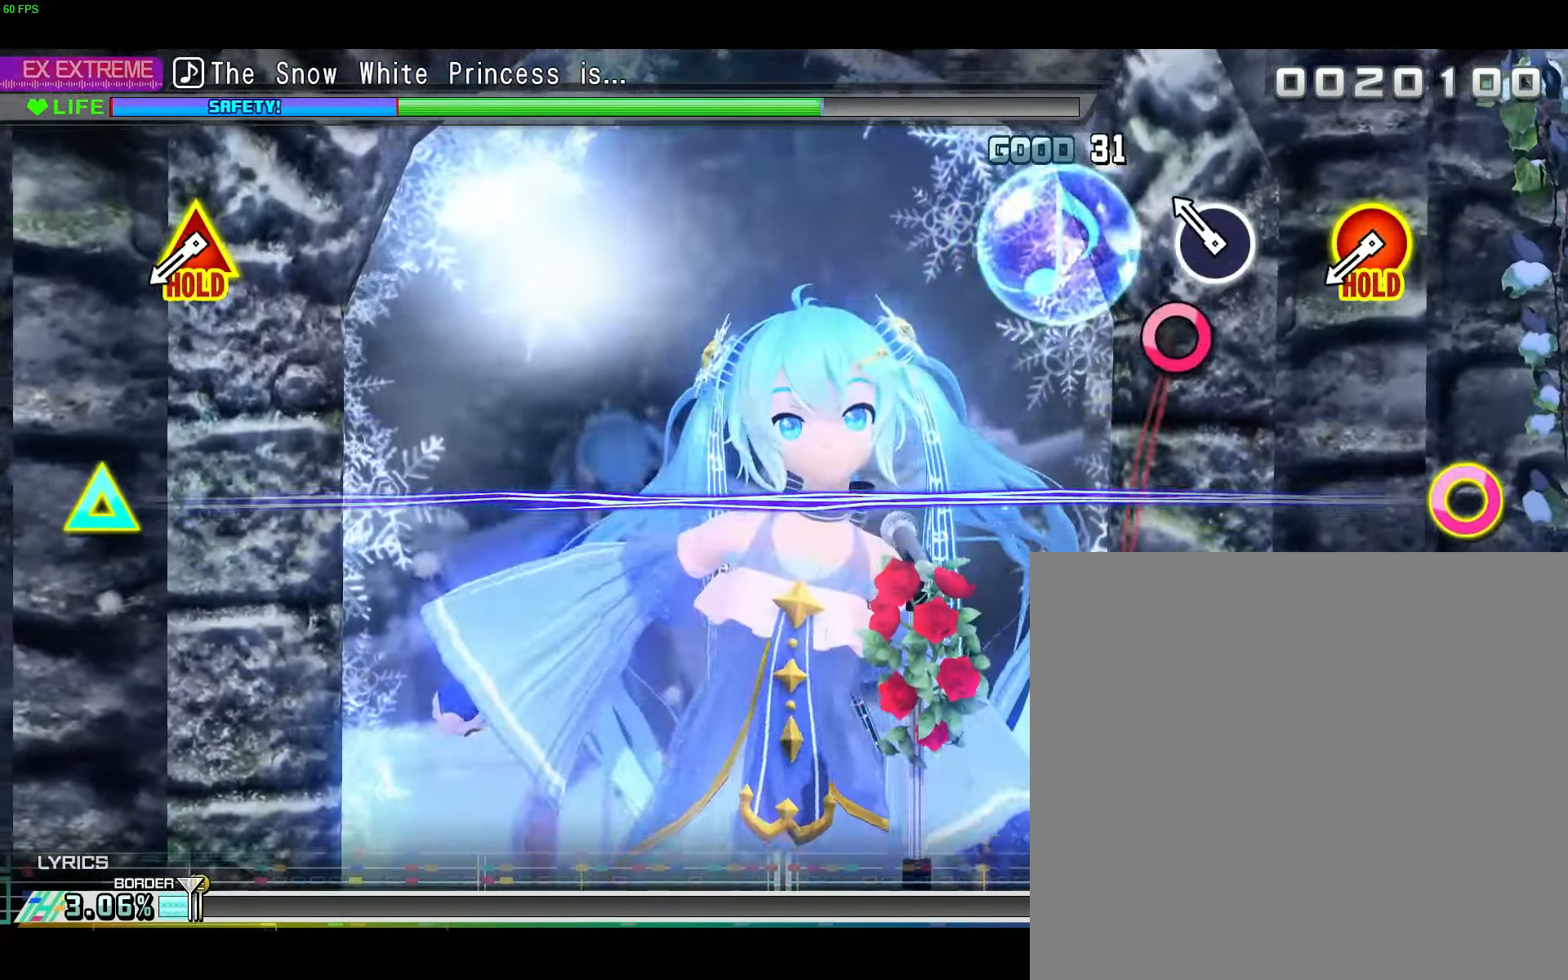
{"buttons": ["B", "DPAD_UP"], "left_stick": "center", "right_stick": "center", "events": [[100, "B", "down"], [217, "B", "up"], [434, "B", "down"], [450, "DPAD_UP", "down"]]}